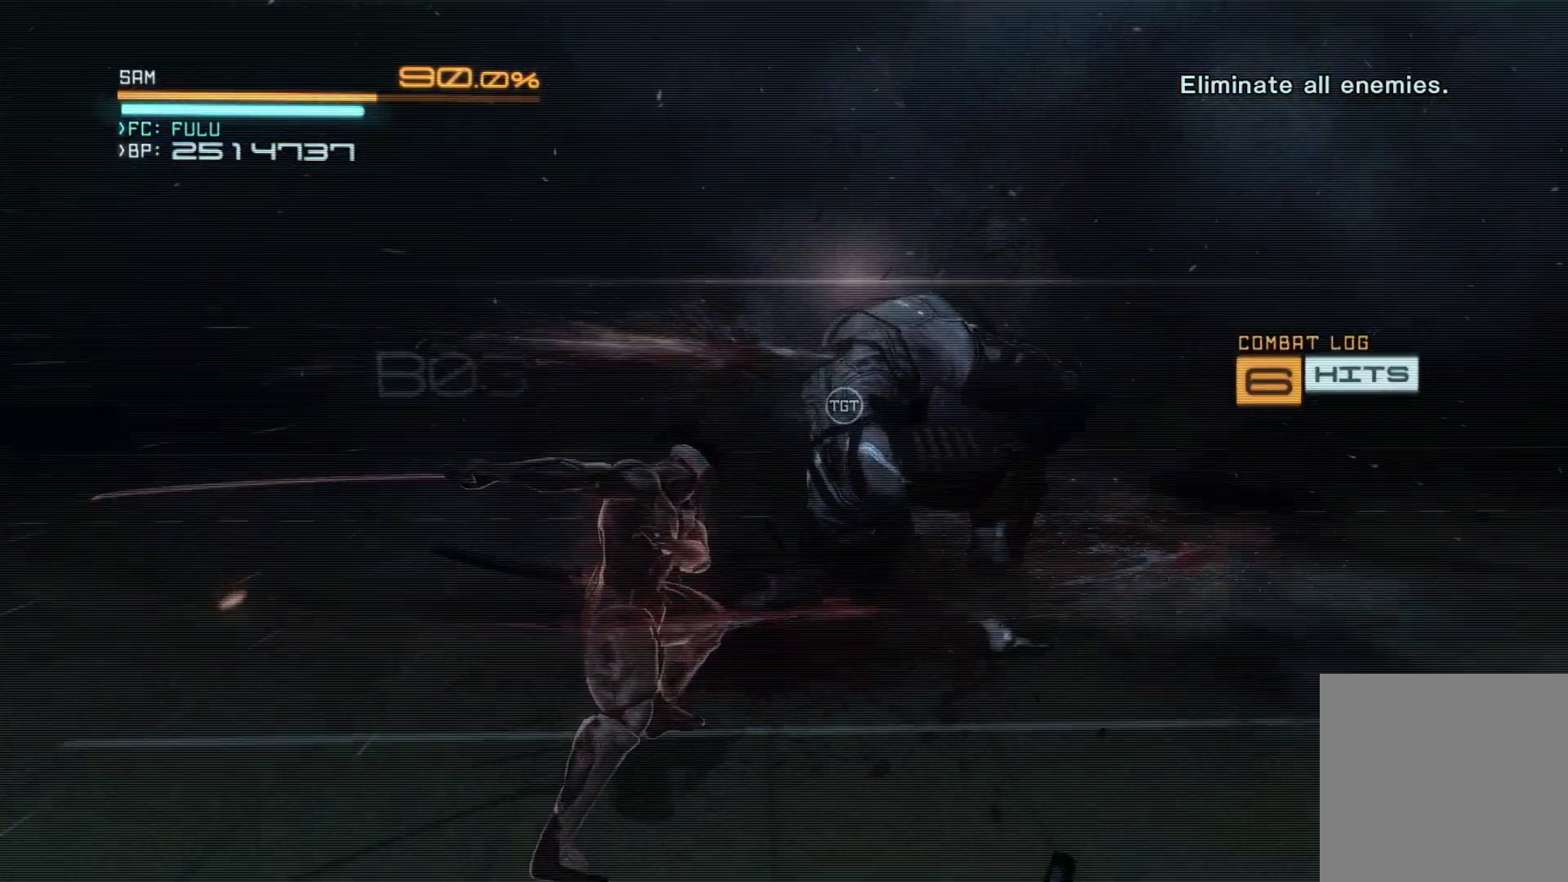
Gameplay with a controller (Xbox layout); each line is a JSON object with the inputs held at the frame after it. "events" lists button and stick changes between this image and that frame as [ms after this image, input, new state], when the widget could be followed in between.
{"buttons": ["Y"], "left_stick": "up-right", "right_stick": "center", "events": [[117, "Y", "down"]]}
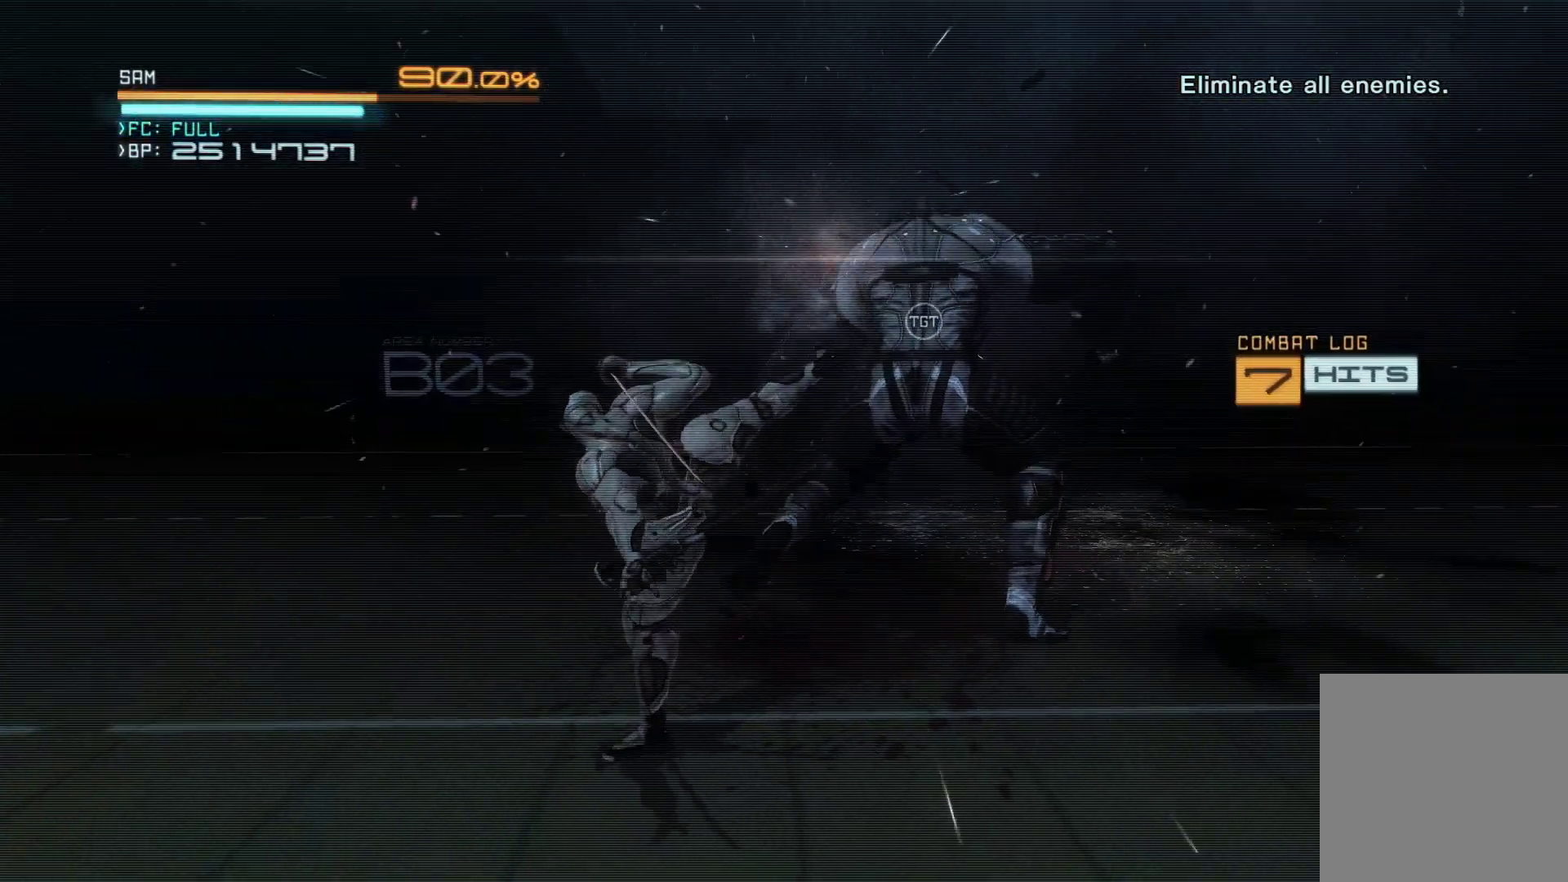
{"buttons": ["Y"], "left_stick": "up-right", "right_stick": "center", "events": []}
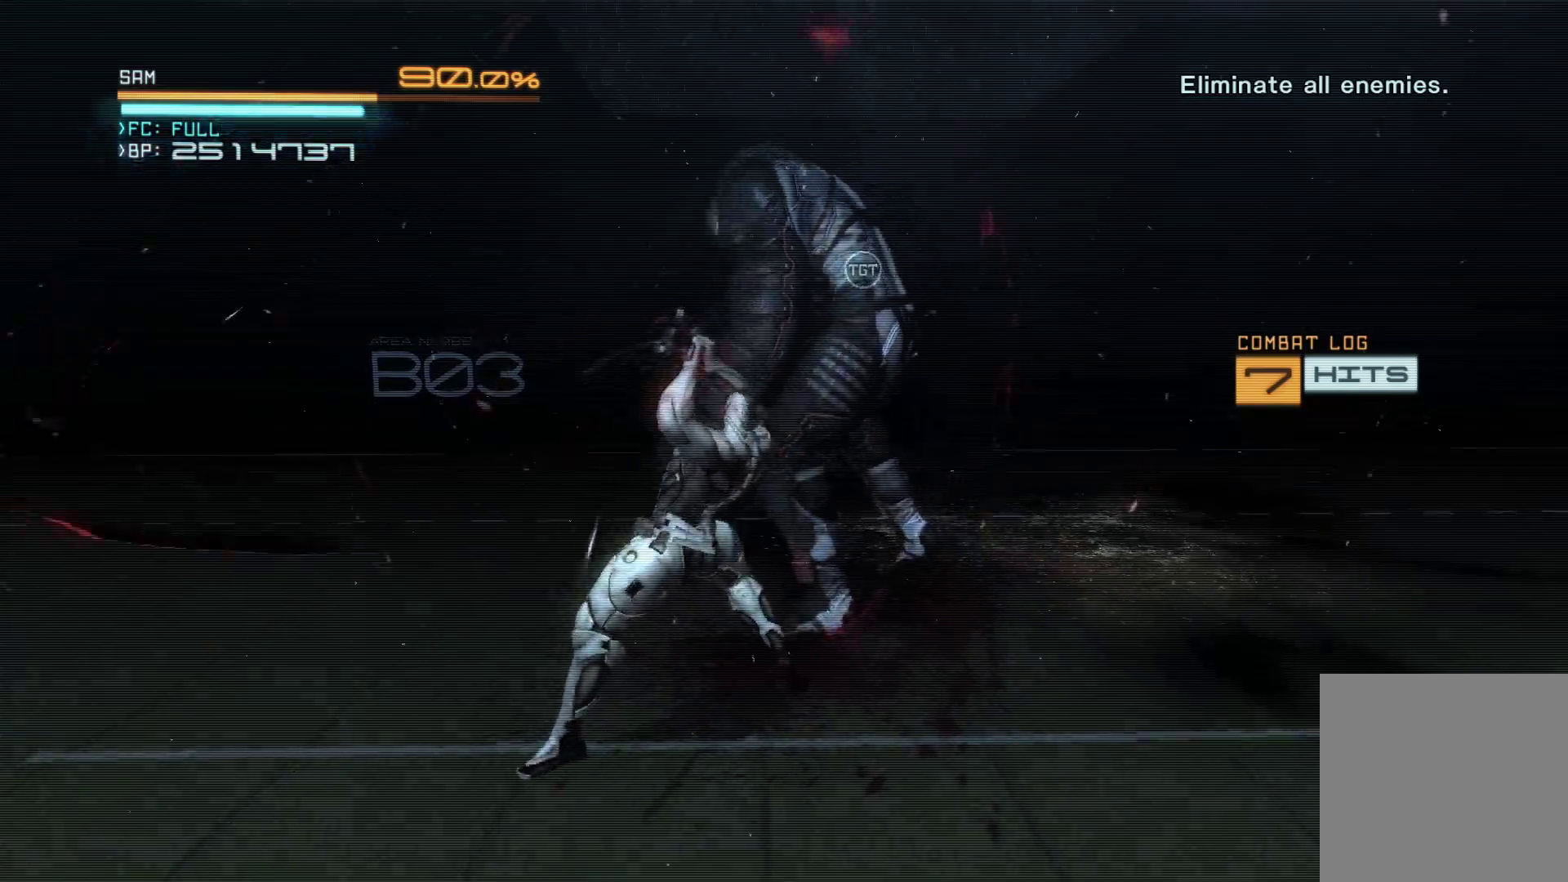
{"buttons": ["Y"], "left_stick": "up", "right_stick": "center", "events": [[400, "left_stick", "up"]]}
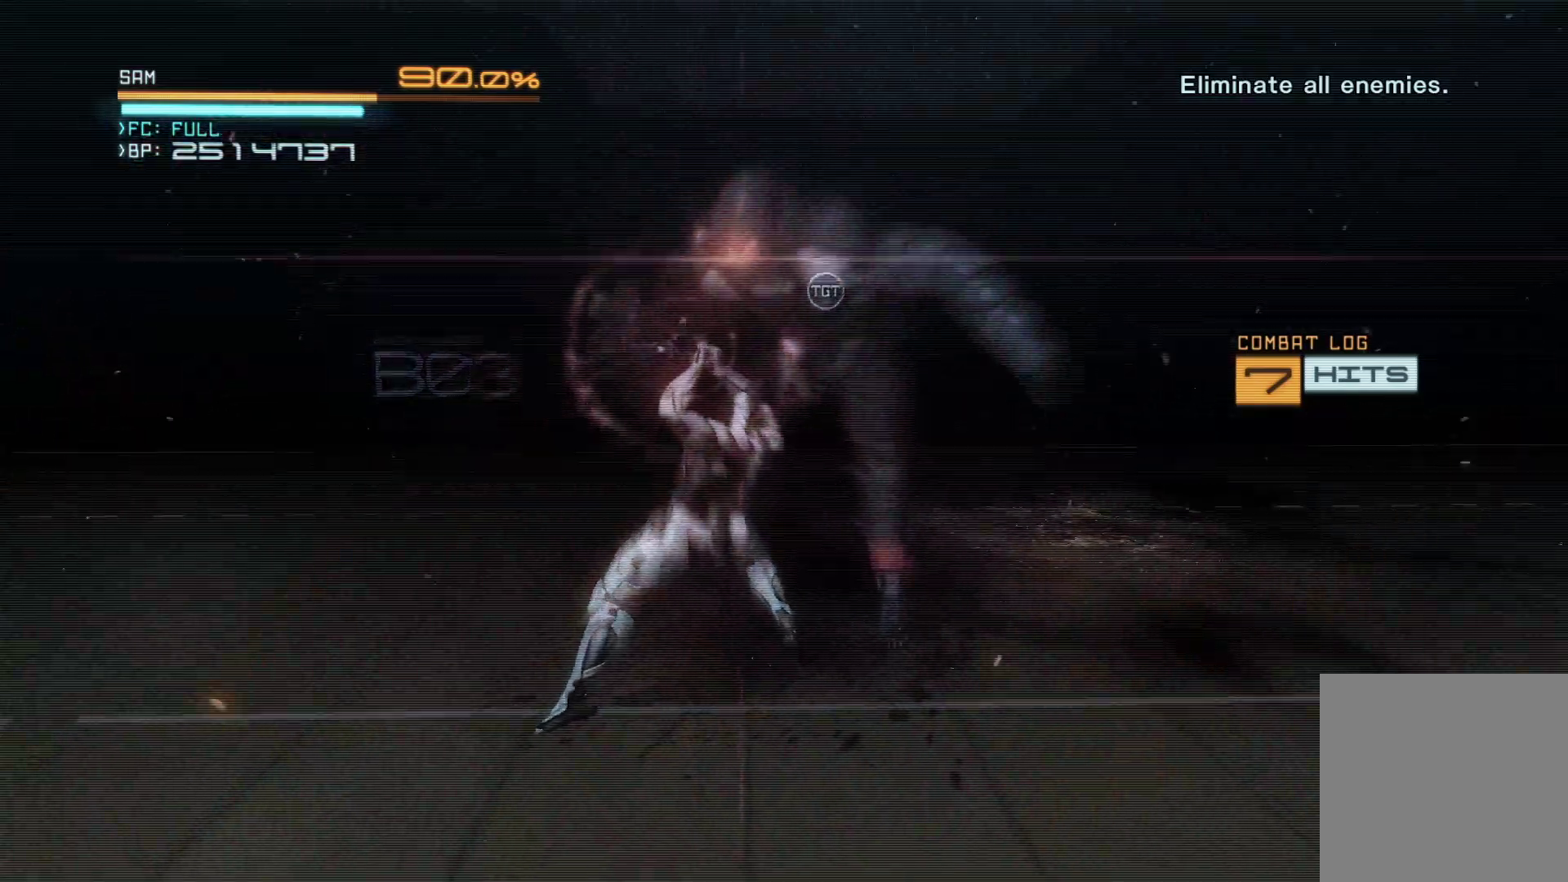
{"buttons": ["Y"], "left_stick": "up", "right_stick": "center", "events": []}
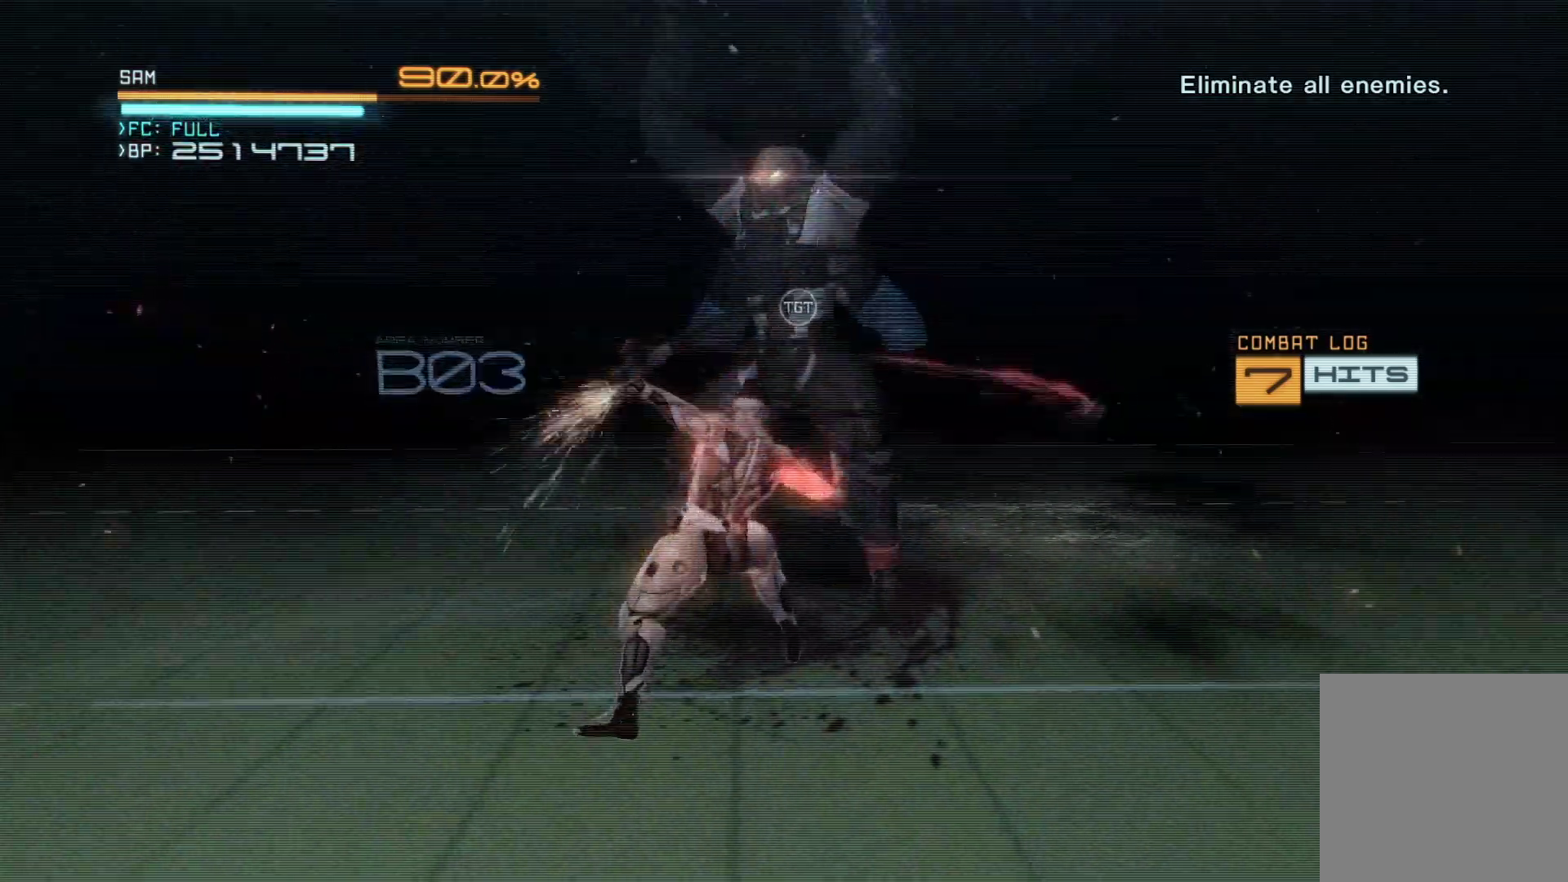
{"buttons": ["Y"], "left_stick": "up", "right_stick": "center", "events": []}
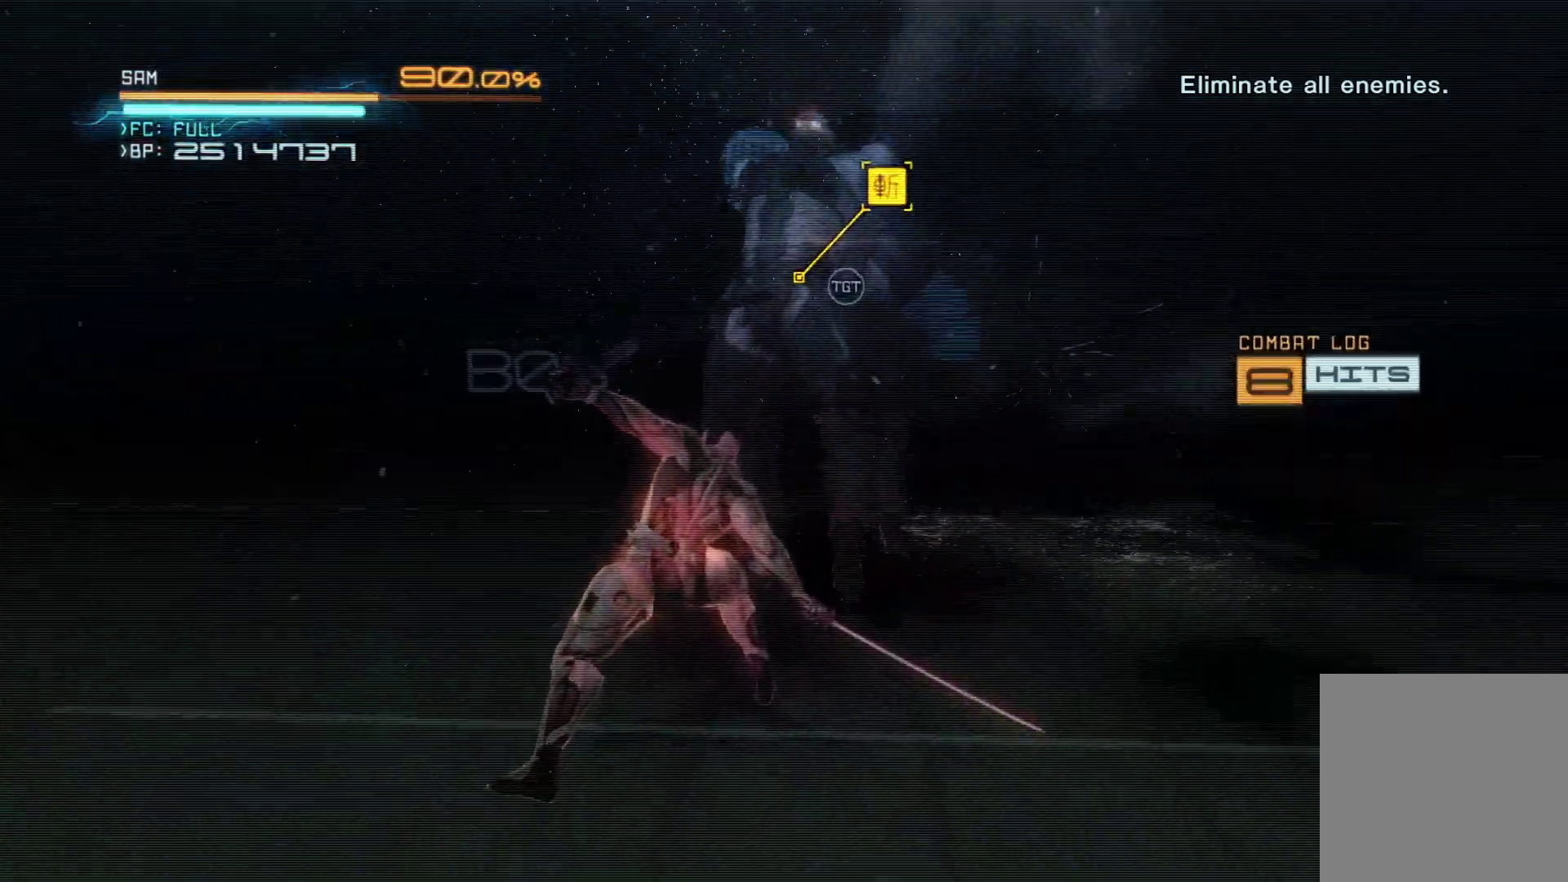
{"buttons": ["X"], "left_stick": "up", "right_stick": "center", "events": [[167, "Y", "up"], [167, "left_stick", "center"], [250, "left_stick", "up-right"], [267, "R2", "down"], [300, "X", "down"], [350, "R2", "up"], [367, "left_stick", "center"], [417, "X", "up"], [433, "left_stick", "up"], [500, "X", "down"]]}
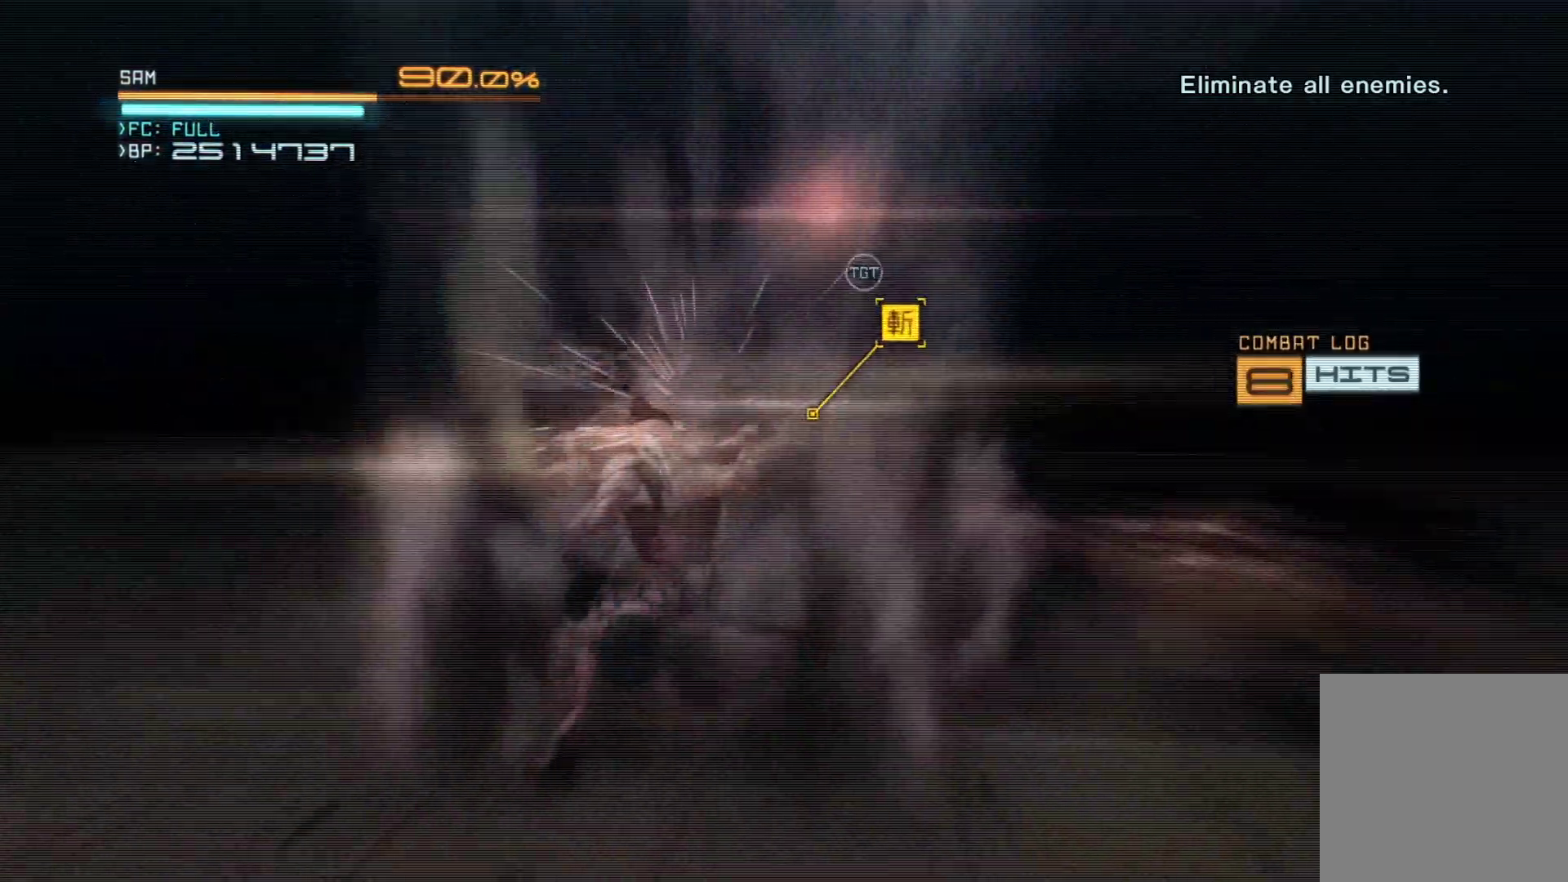
{"buttons": [], "left_stick": "up-right", "right_stick": "center", "events": [[67, "X", "up"], [67, "left_stick", "up-right"], [133, "X", "down"], [233, "X", "up"]]}
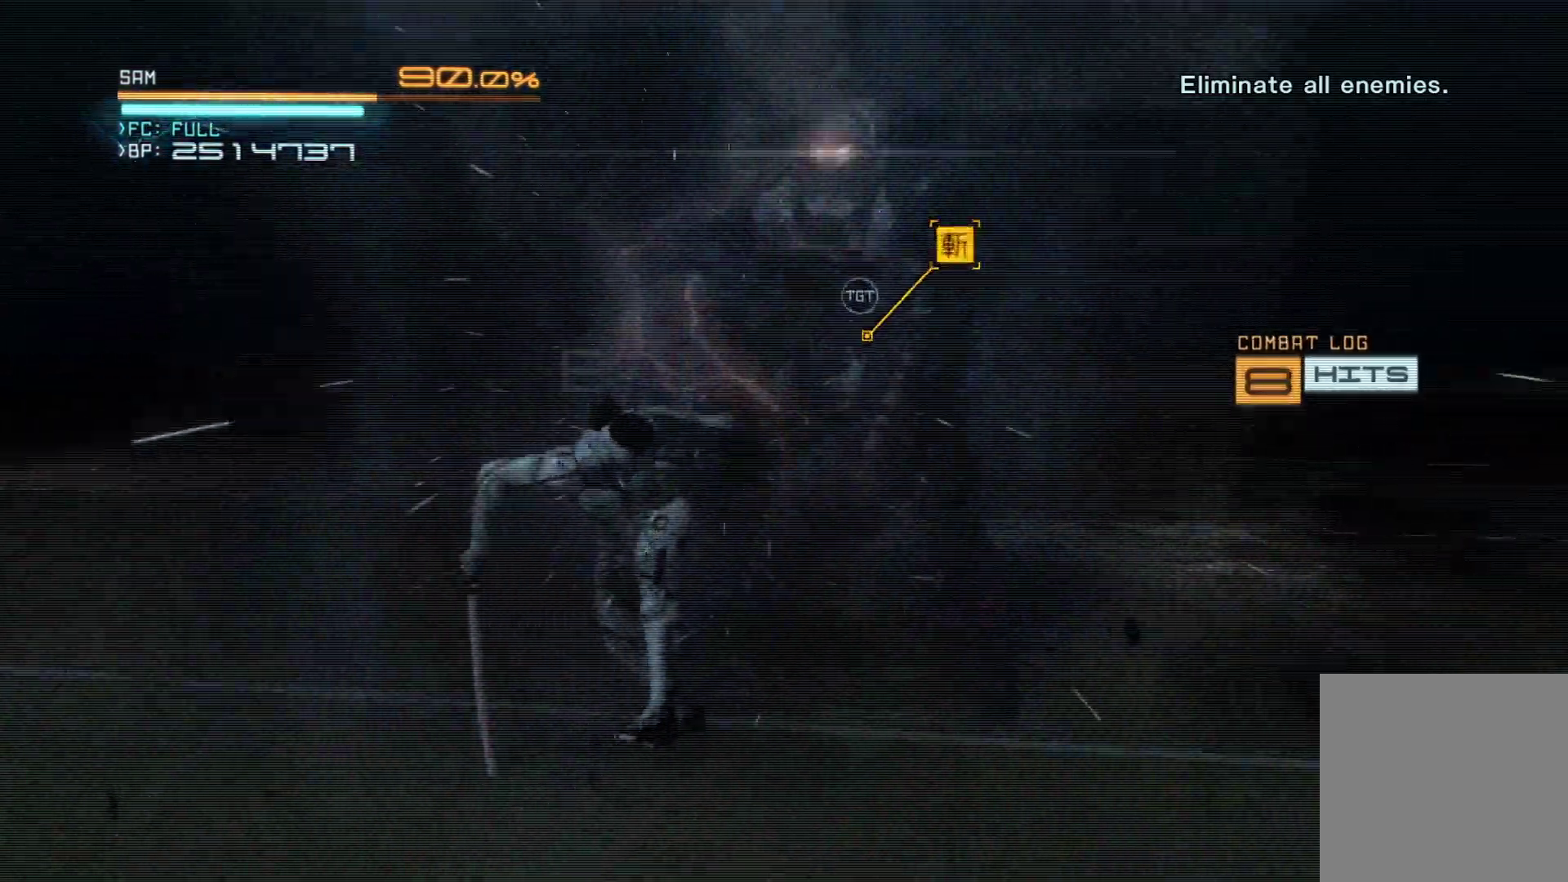
{"buttons": [], "left_stick": "up-right", "right_stick": "center", "events": []}
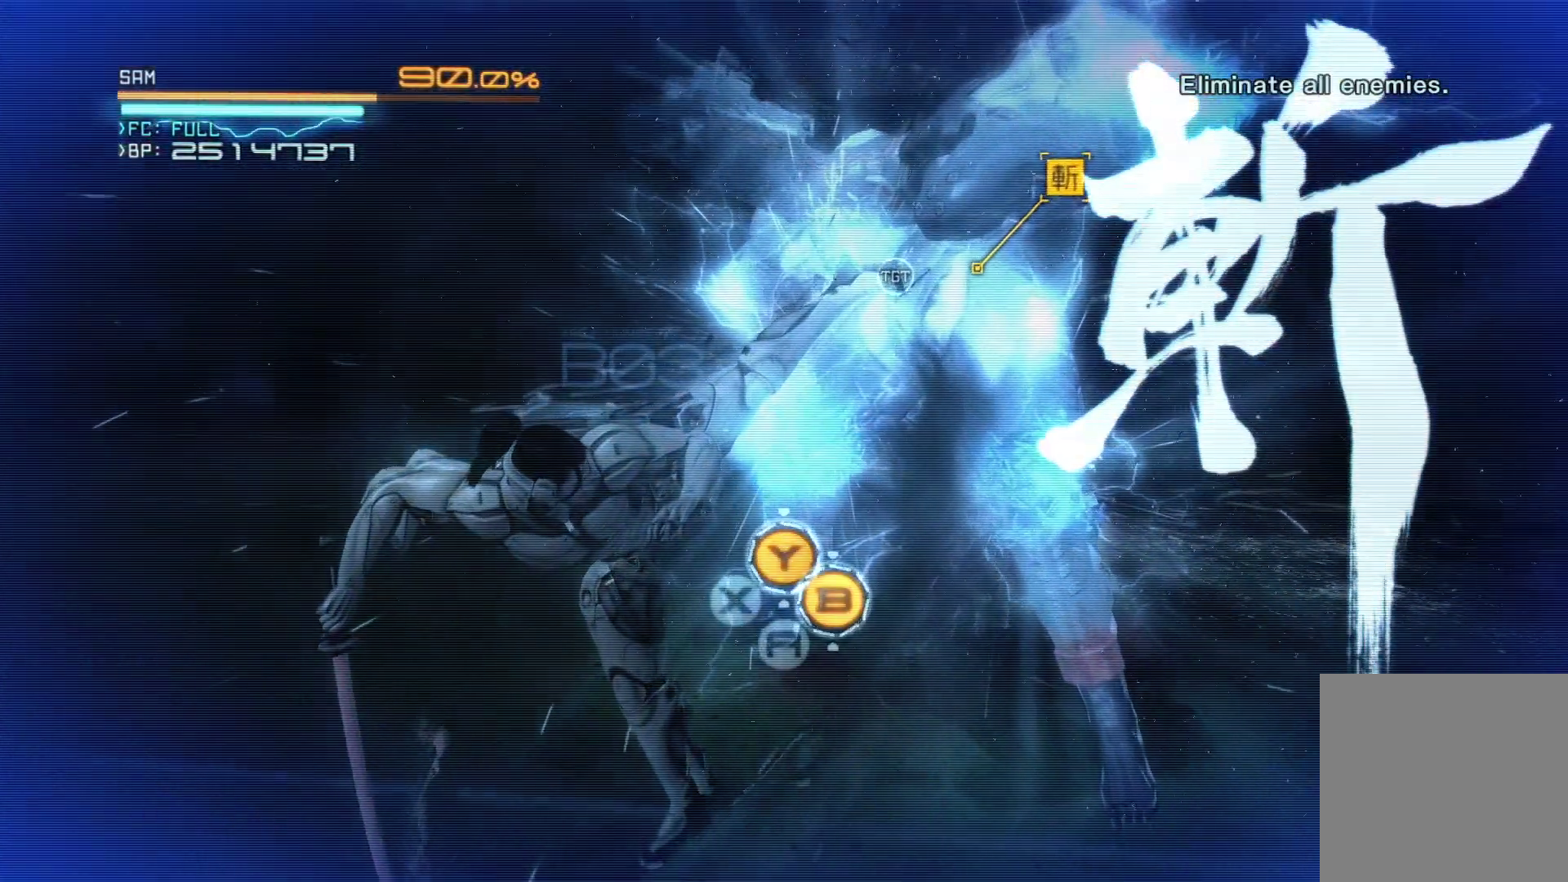
{"buttons": [], "left_stick": "center", "right_stick": "center", "events": [[133, "left_stick", "center"], [250, "B", "down"], [250, "Y", "down"], [383, "B", "up"], [383, "Y", "up"]]}
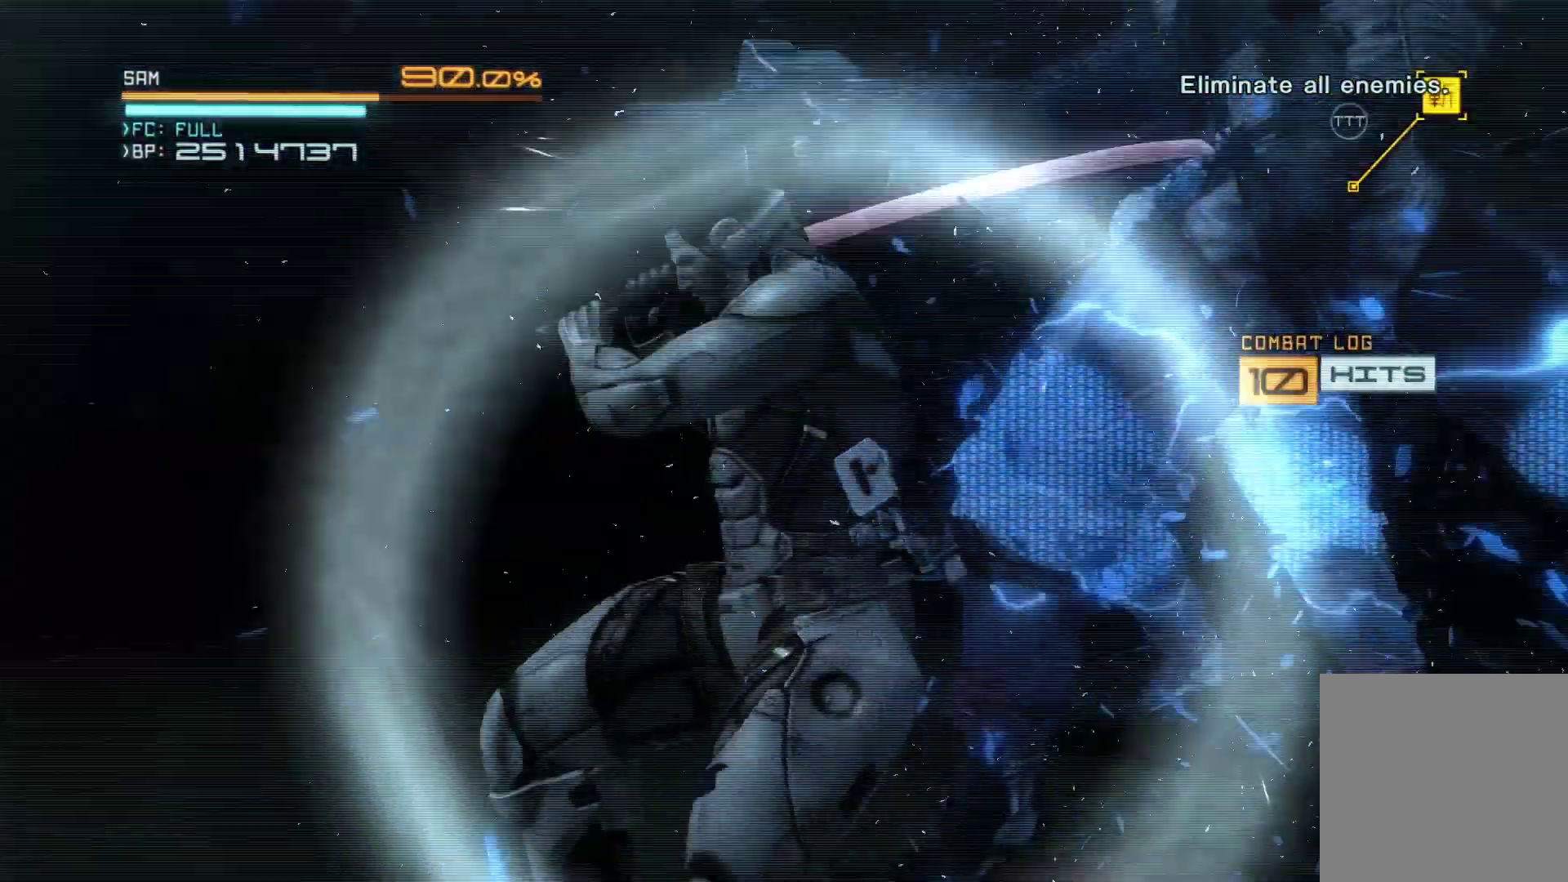
{"buttons": [], "left_stick": "center", "right_stick": "center", "events": []}
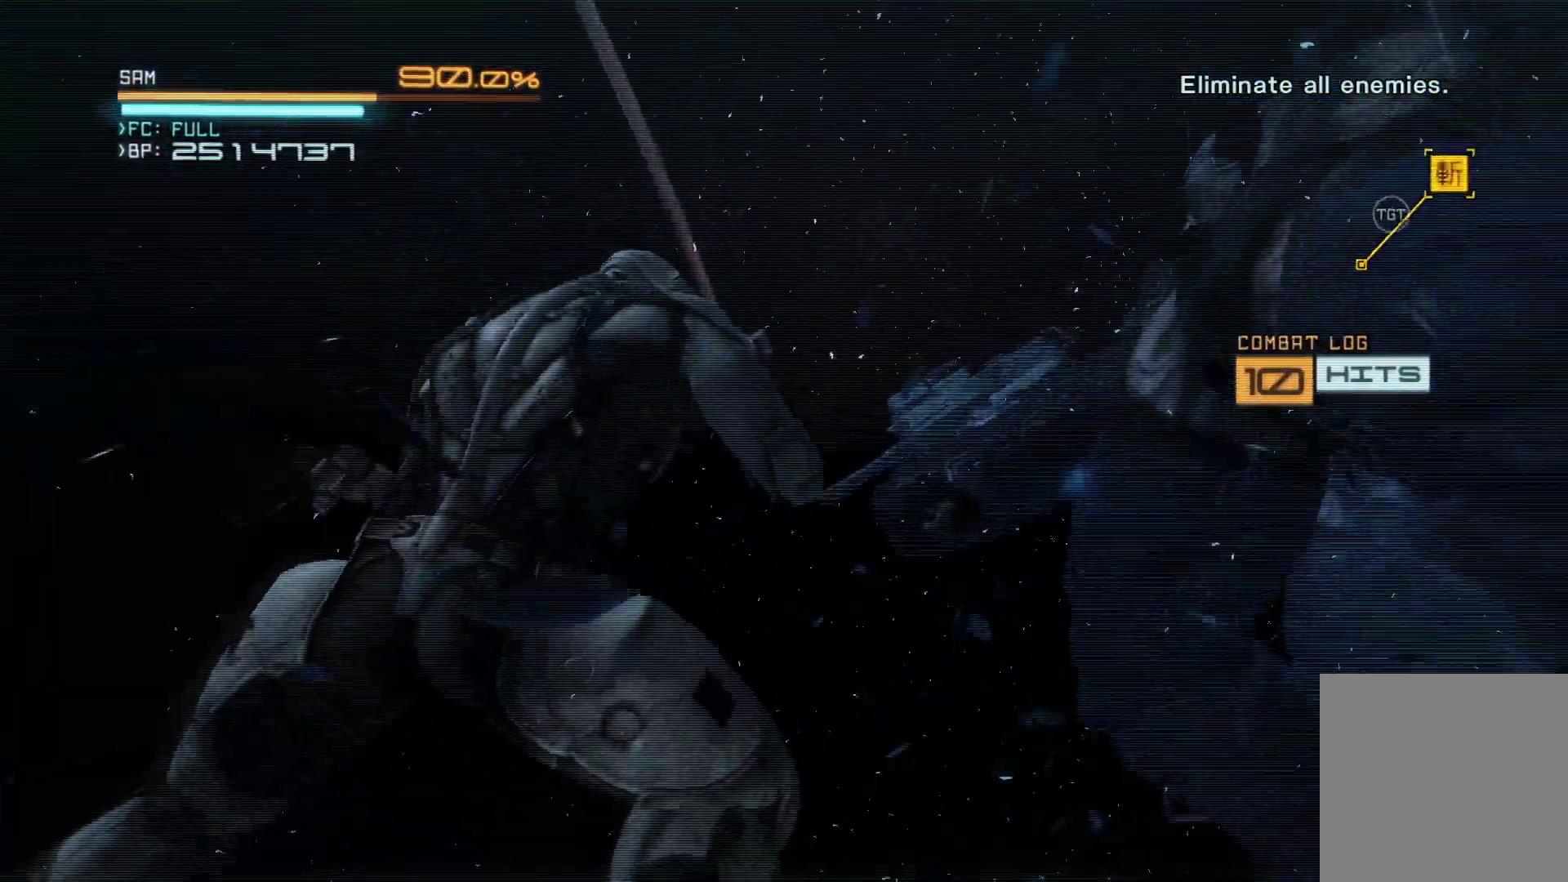
{"buttons": ["L2"], "left_stick": "center", "right_stick": "center", "events": [[483, "L2", "down"]]}
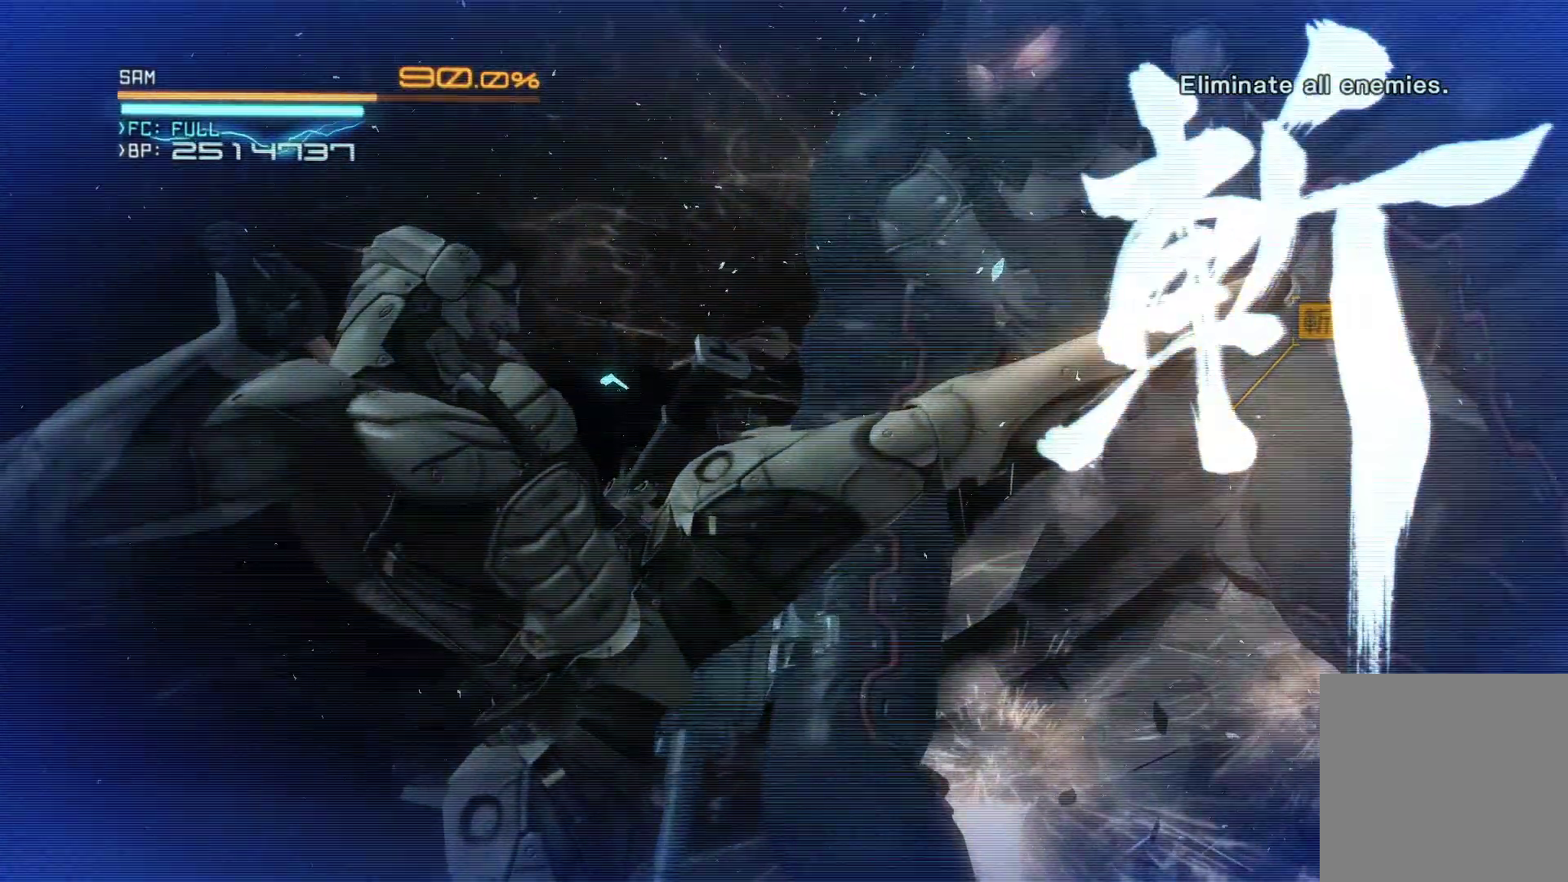
{"buttons": ["L2"], "left_stick": "up", "right_stick": "right", "events": [[283, "right_stick", "right"], [333, "left_stick", "up"], [400, "right_stick", "center"], [500, "right_stick", "right"]]}
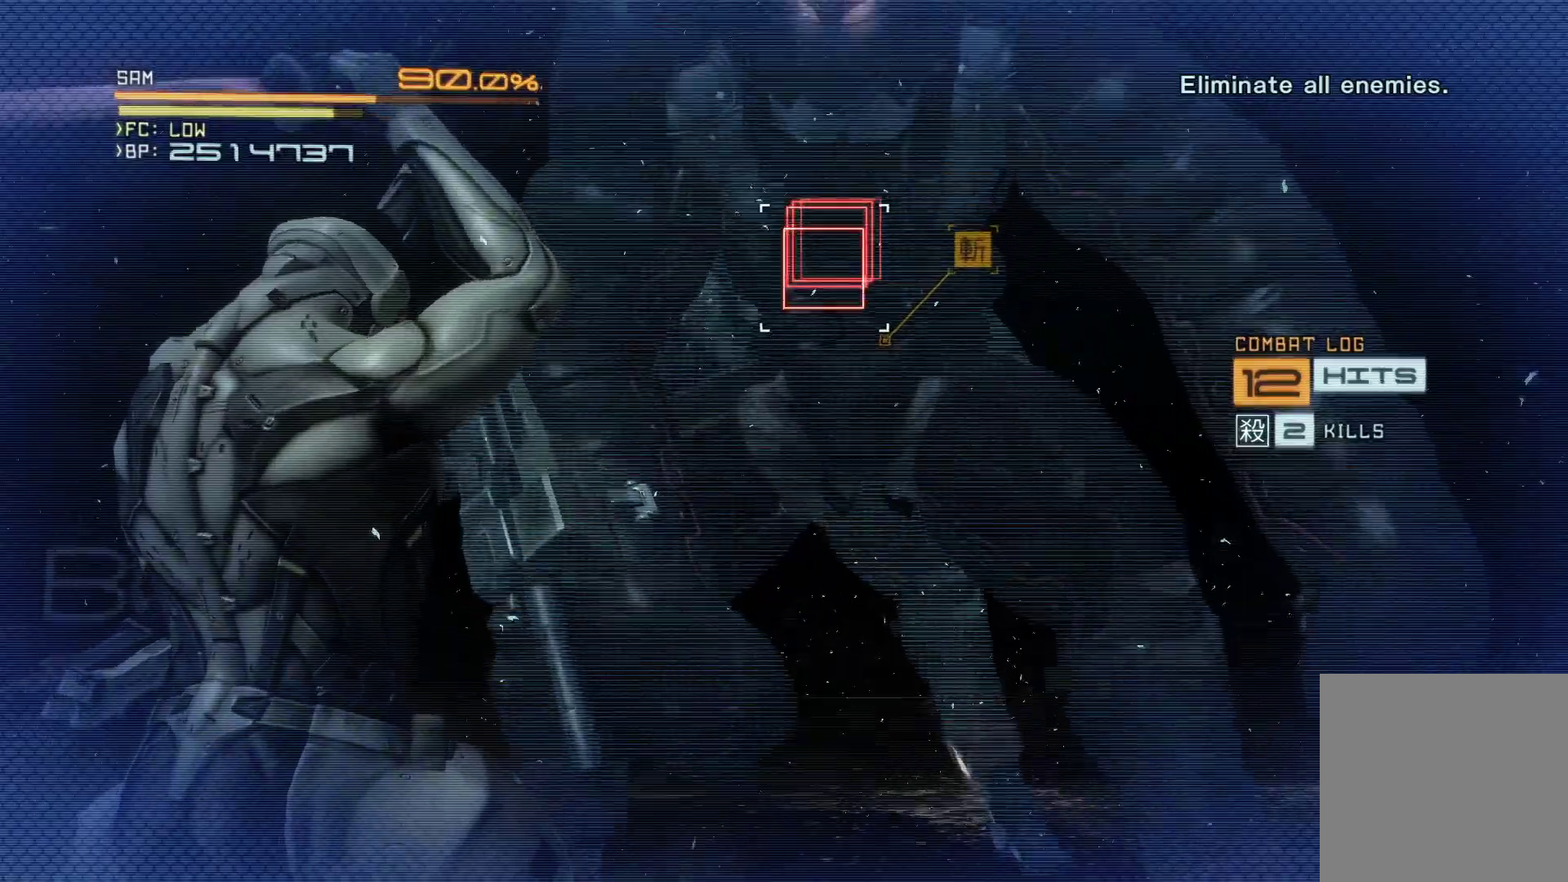
{"buttons": ["L2"], "left_stick": "center", "right_stick": "center", "events": [[67, "left_stick", "center"], [133, "left_stick", "up-left"], [133, "right_stick", "center"], [217, "right_stick", "right"], [250, "left_stick", "center"], [317, "right_stick", "center"]]}
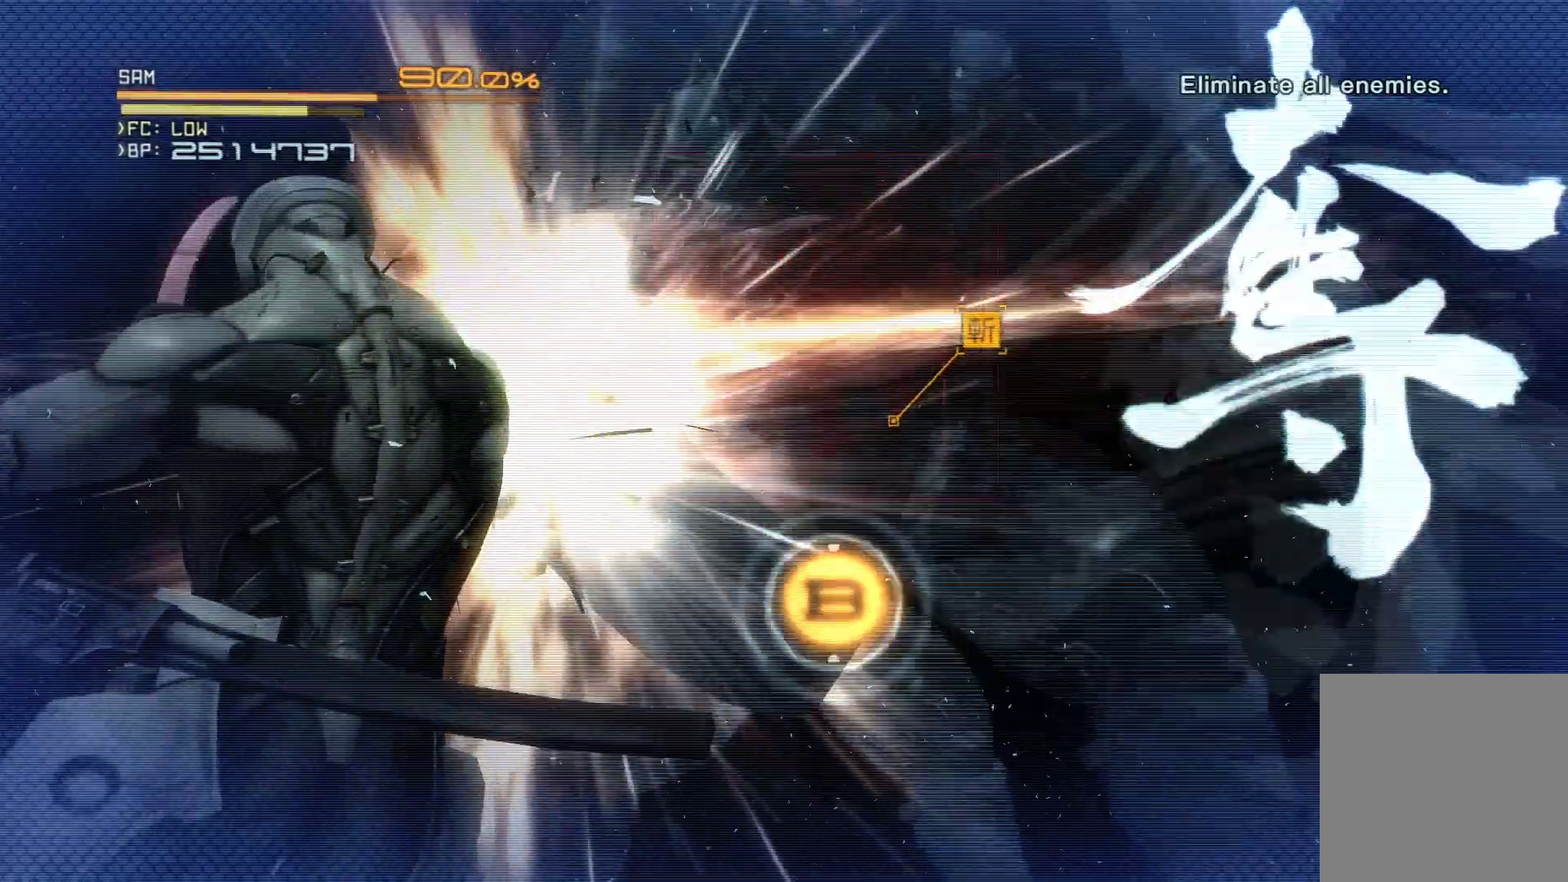
{"buttons": ["X"], "left_stick": "up", "right_stick": "center", "events": [[67, "left_stick", "up"], [167, "left_stick", "center"], [300, "L2", "up"], [467, "X", "down"], [483, "left_stick", "up"]]}
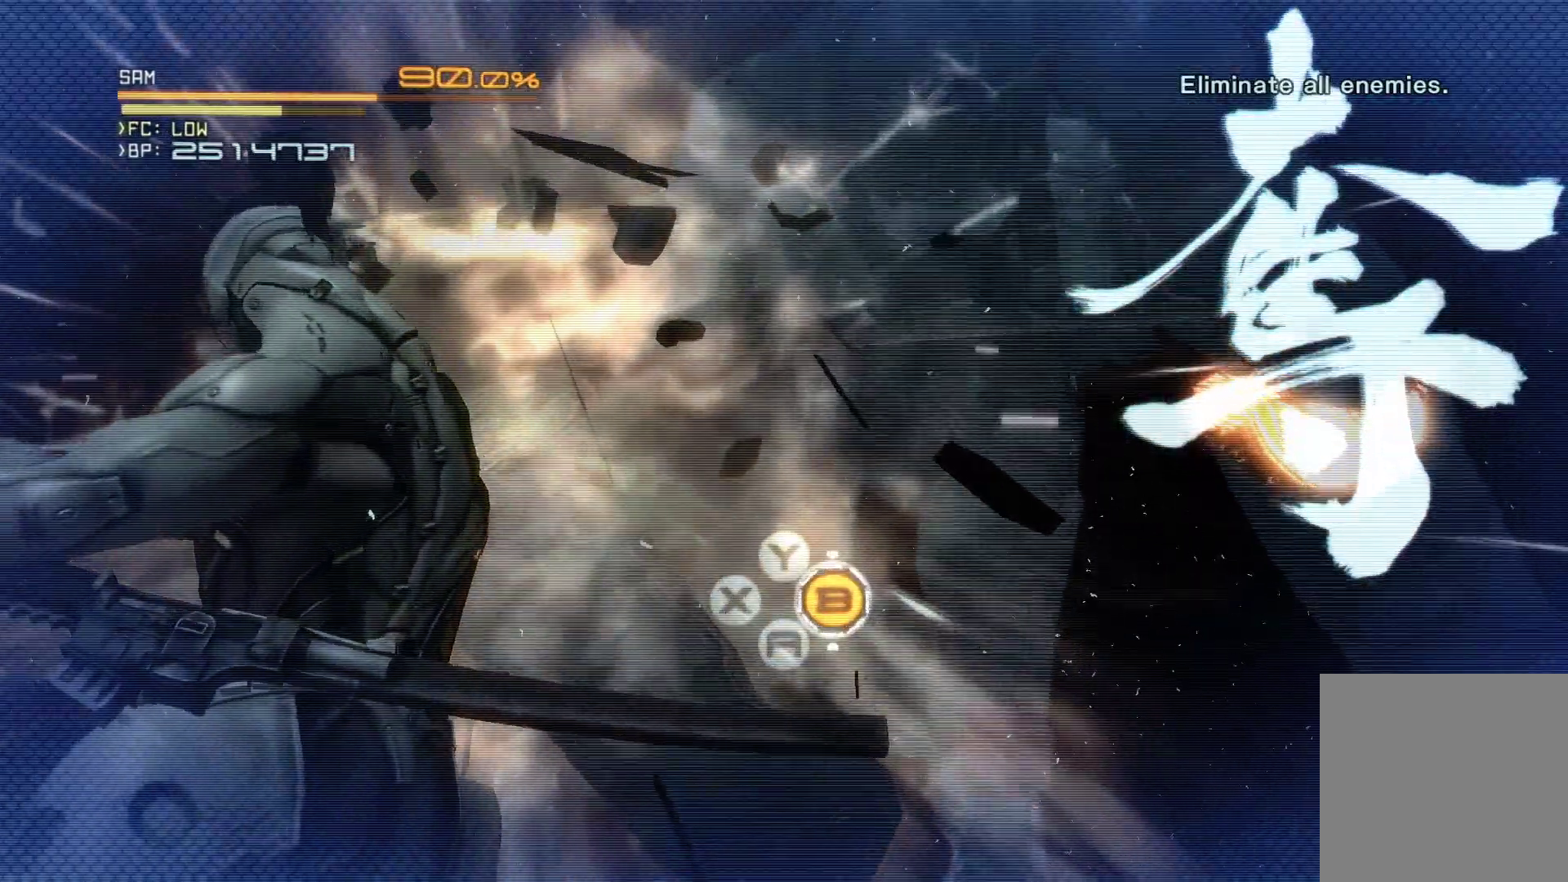
{"buttons": ["X"], "left_stick": "up", "right_stick": "center", "events": [[50, "X", "up"], [133, "X", "down"], [233, "X", "up"], [300, "X", "down"], [400, "X", "up"], [483, "X", "down"]]}
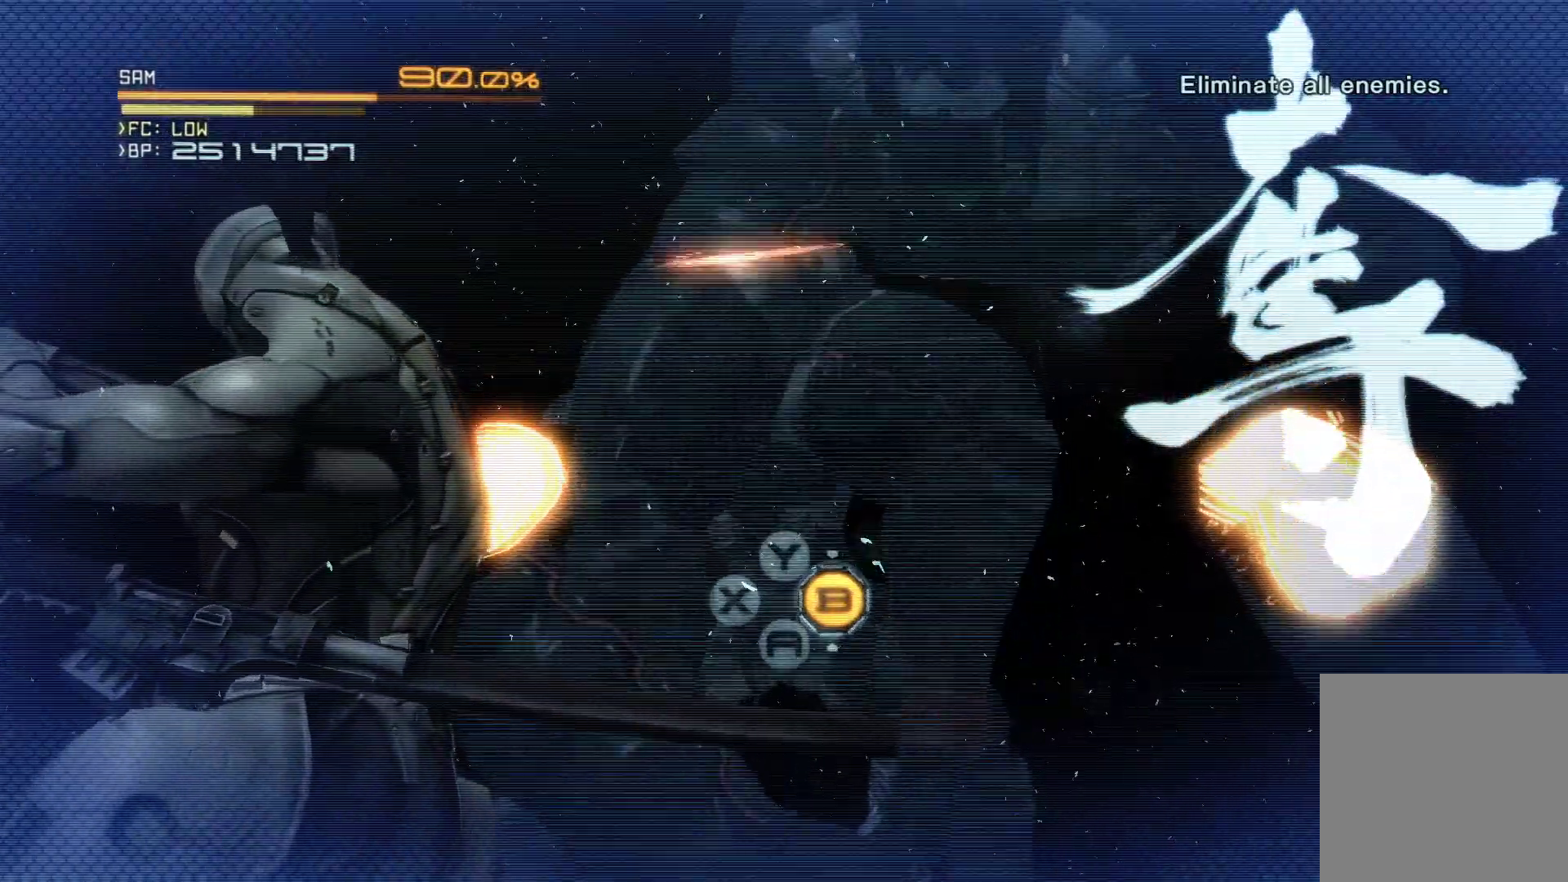
{"buttons": ["X"], "left_stick": "up", "right_stick": "center", "events": [[67, "X", "up"], [150, "X", "down"], [217, "X", "up"], [300, "X", "down"], [333, "L2", "down"], [383, "X", "up"], [467, "L2", "up"], [483, "X", "down"]]}
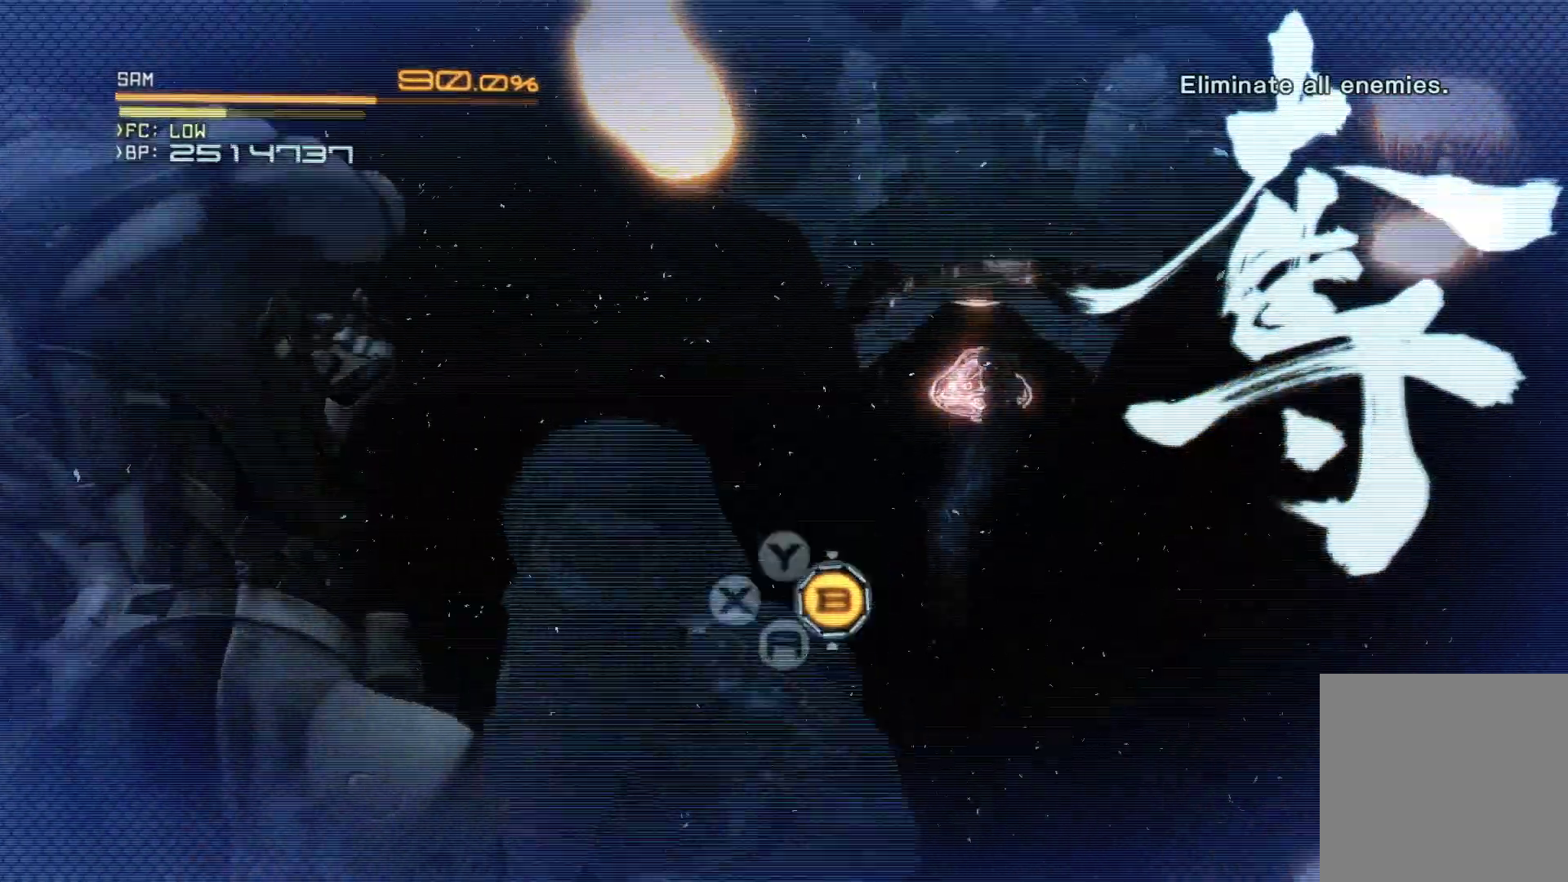
{"buttons": ["X"], "left_stick": "up", "right_stick": "center", "events": [[83, "X", "up"], [167, "X", "down"], [250, "X", "up"], [317, "X", "down"], [417, "X", "up"], [483, "X", "down"]]}
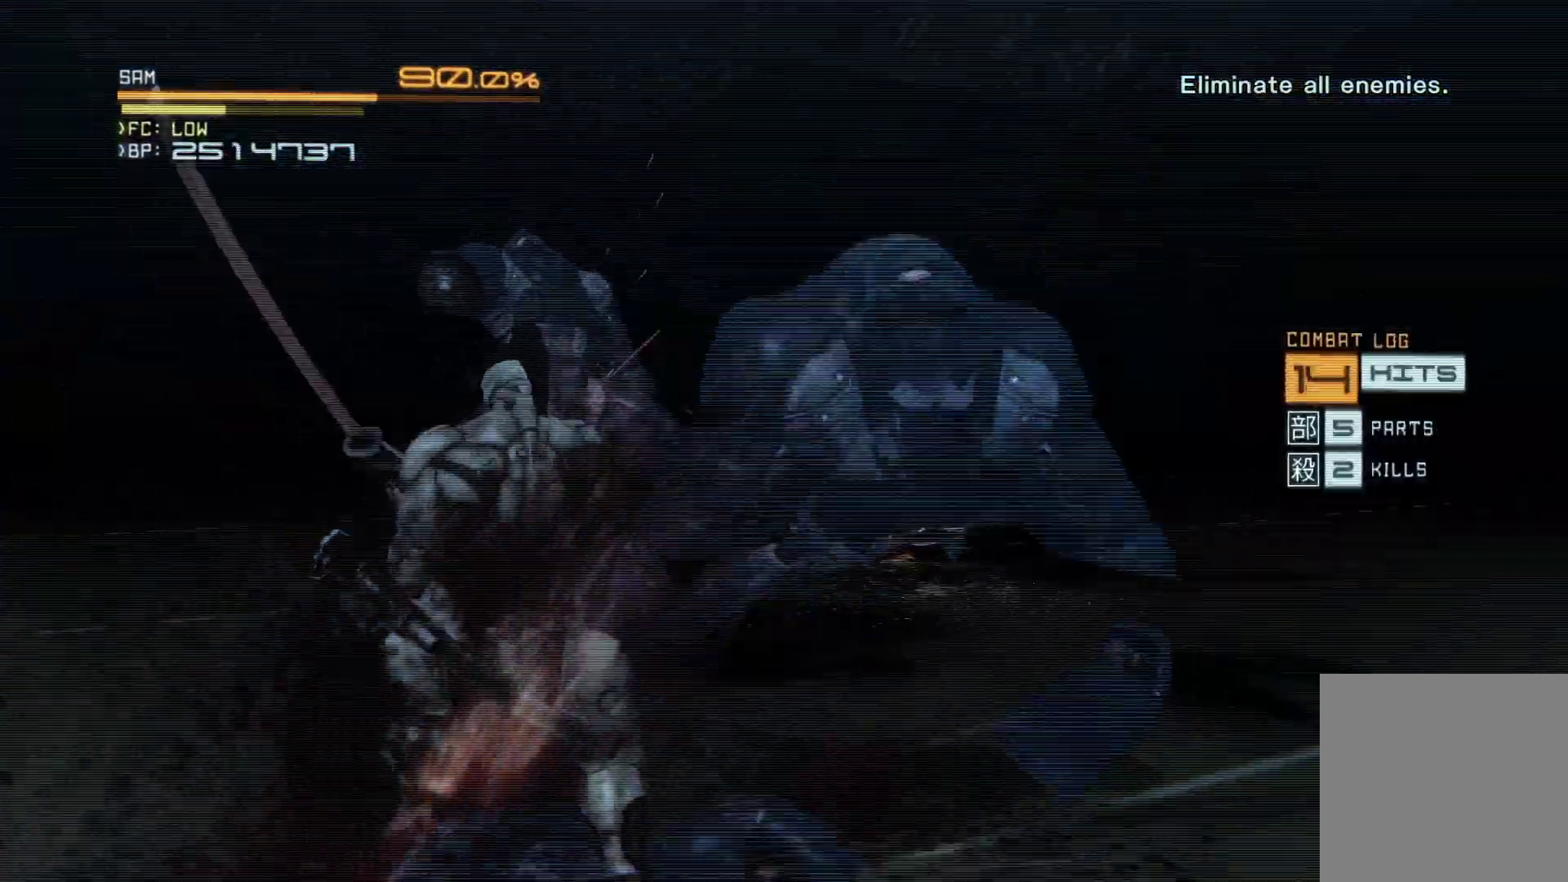
{"buttons": [], "left_stick": "up-left", "right_stick": "center", "events": [[67, "X", "up"], [133, "X", "down"], [217, "X", "up"], [267, "X", "down"], [283, "left_stick", "up-left"], [367, "X", "up"]]}
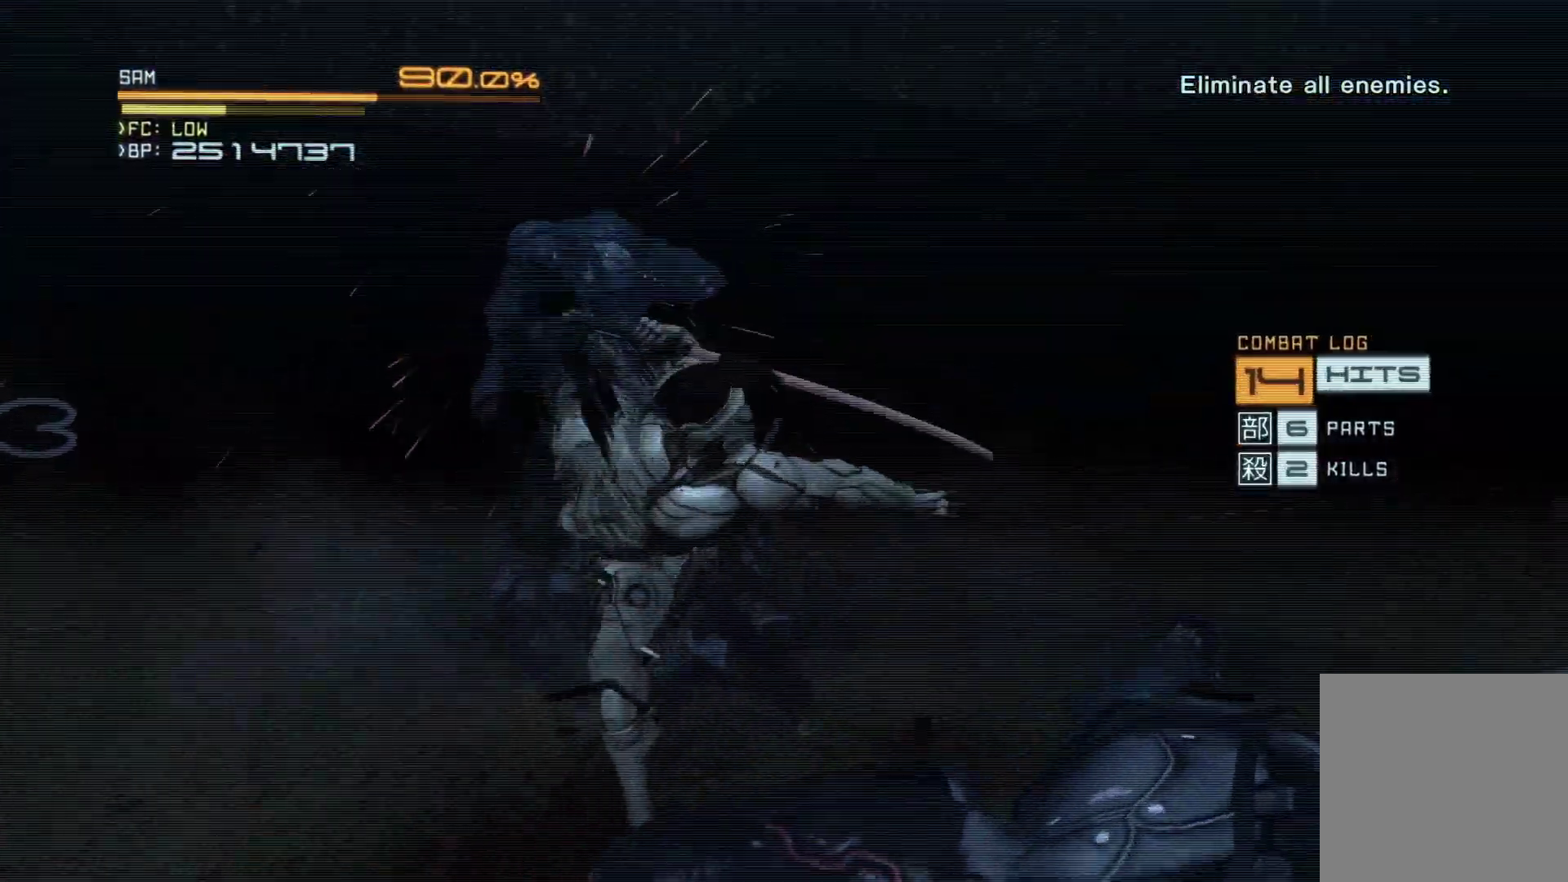
{"buttons": ["Y"], "left_stick": "up", "right_stick": "center", "events": [[33, "left_stick", "up"], [83, "Y", "down"]]}
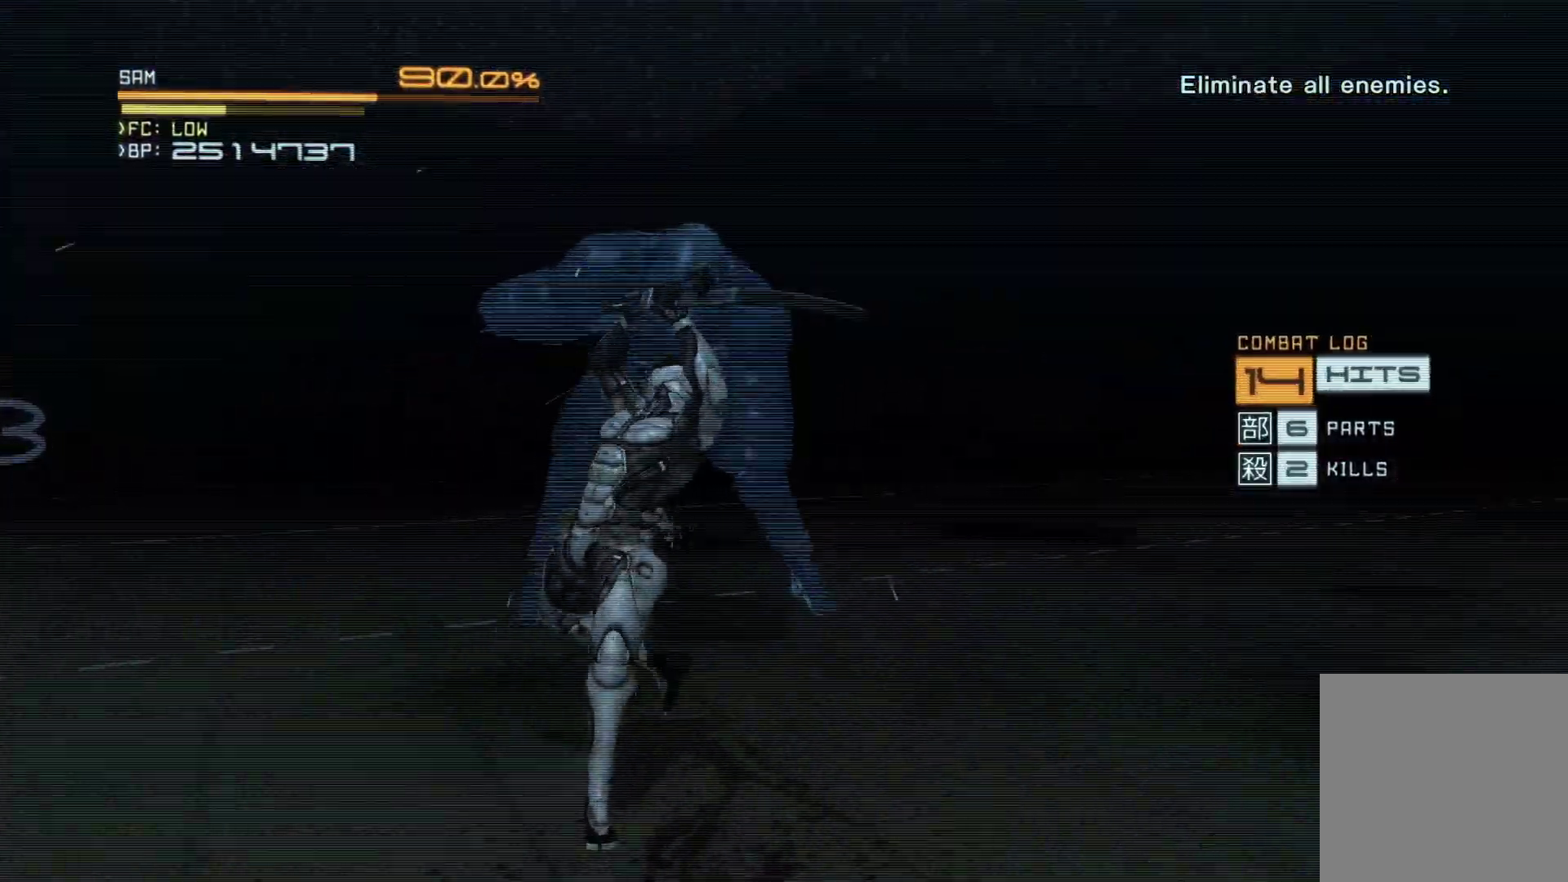
{"buttons": ["Y"], "left_stick": "up", "right_stick": "center", "events": []}
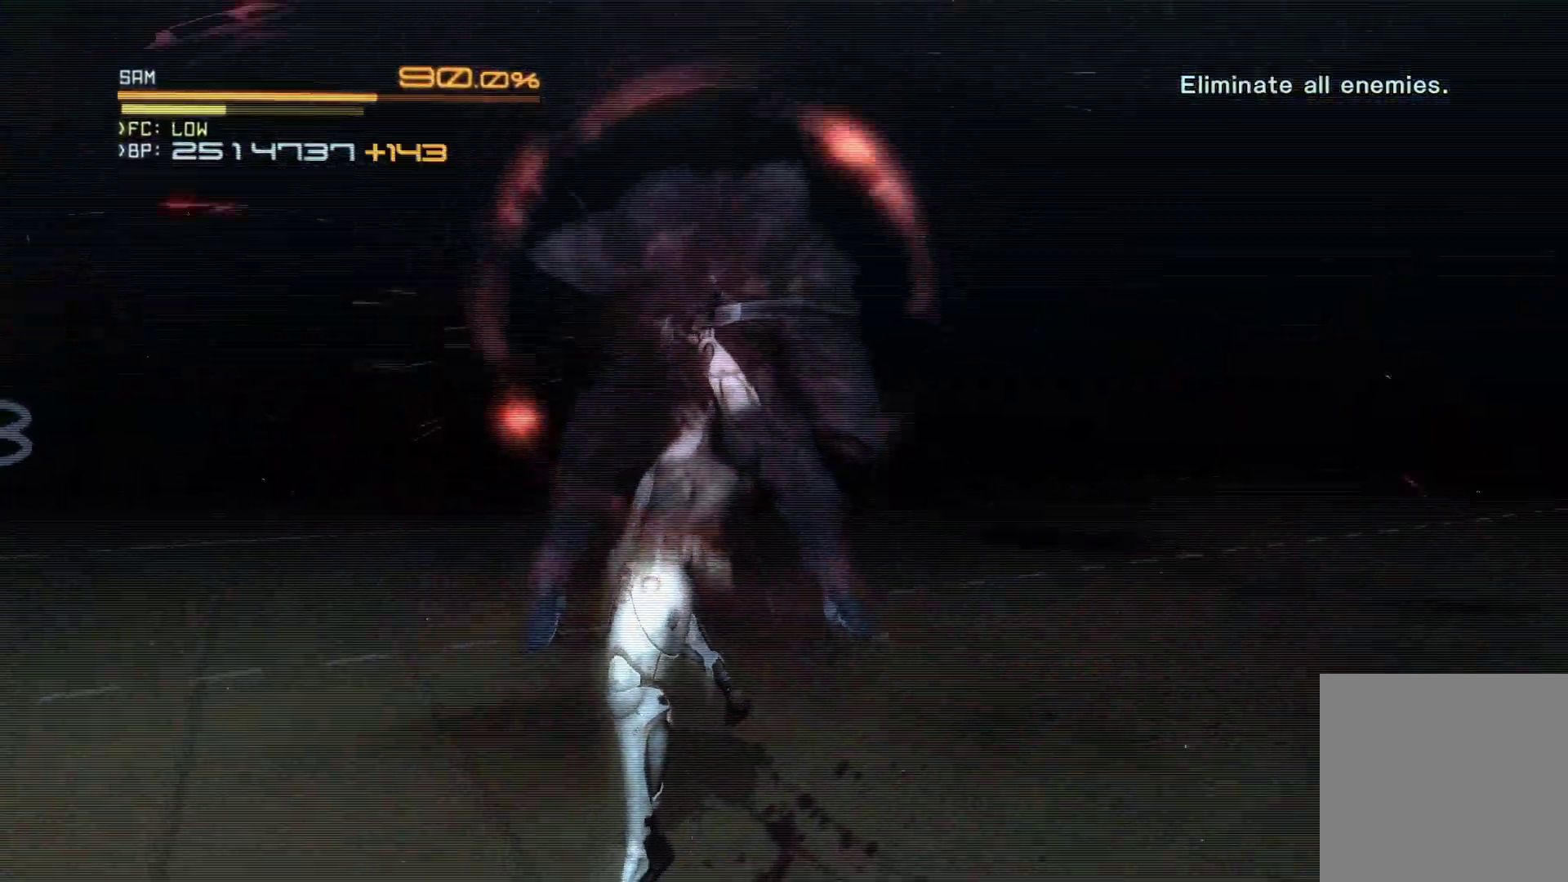
{"buttons": ["Y"], "left_stick": "up", "right_stick": "center", "events": []}
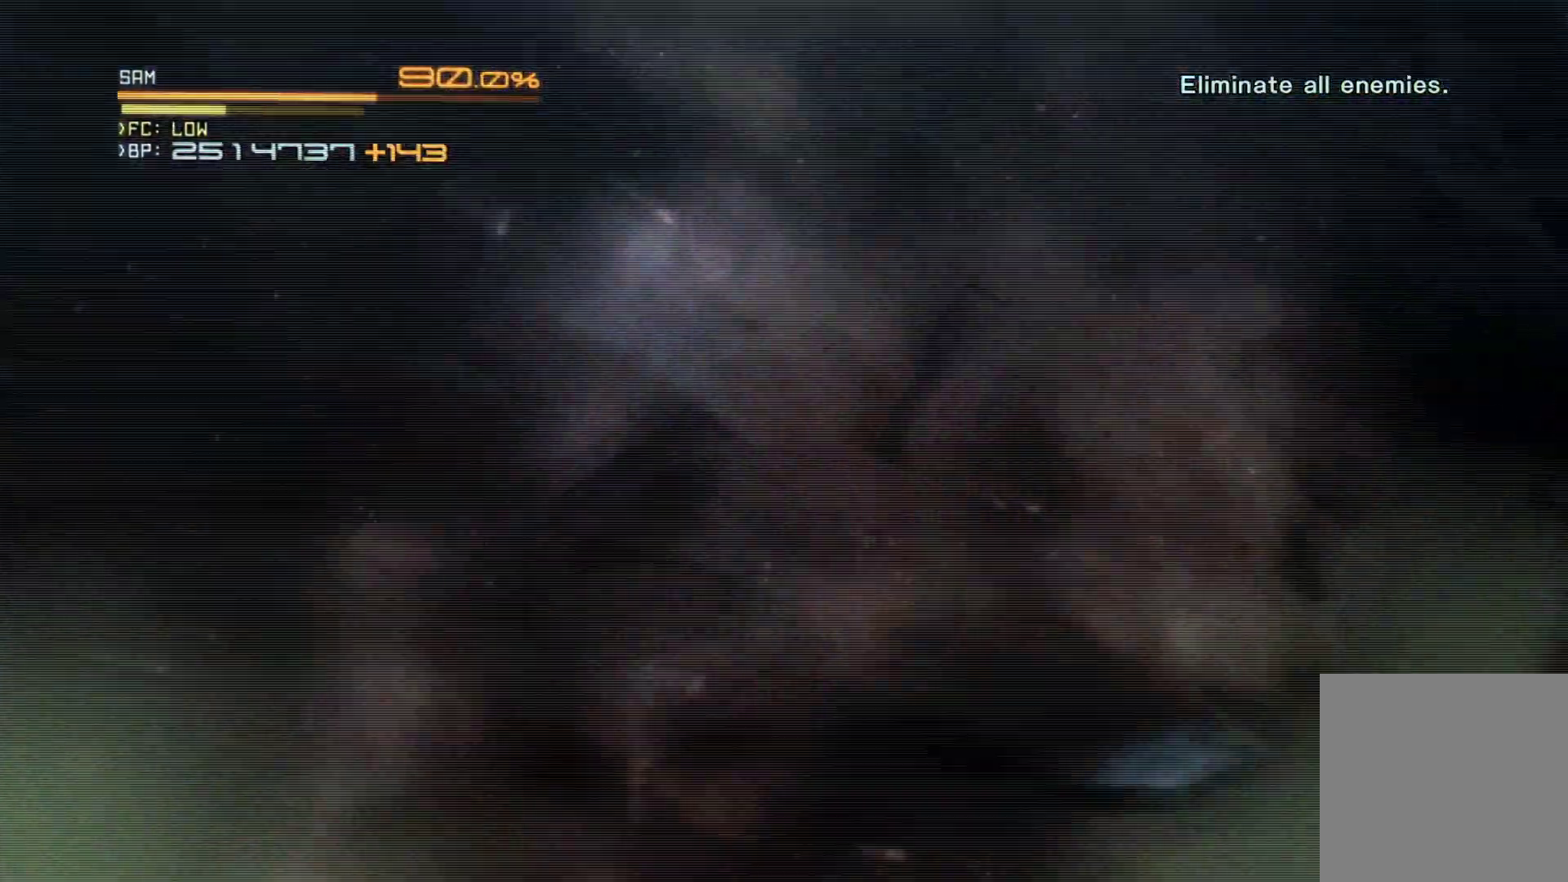
{"buttons": ["Y"], "left_stick": "up", "right_stick": "center", "events": []}
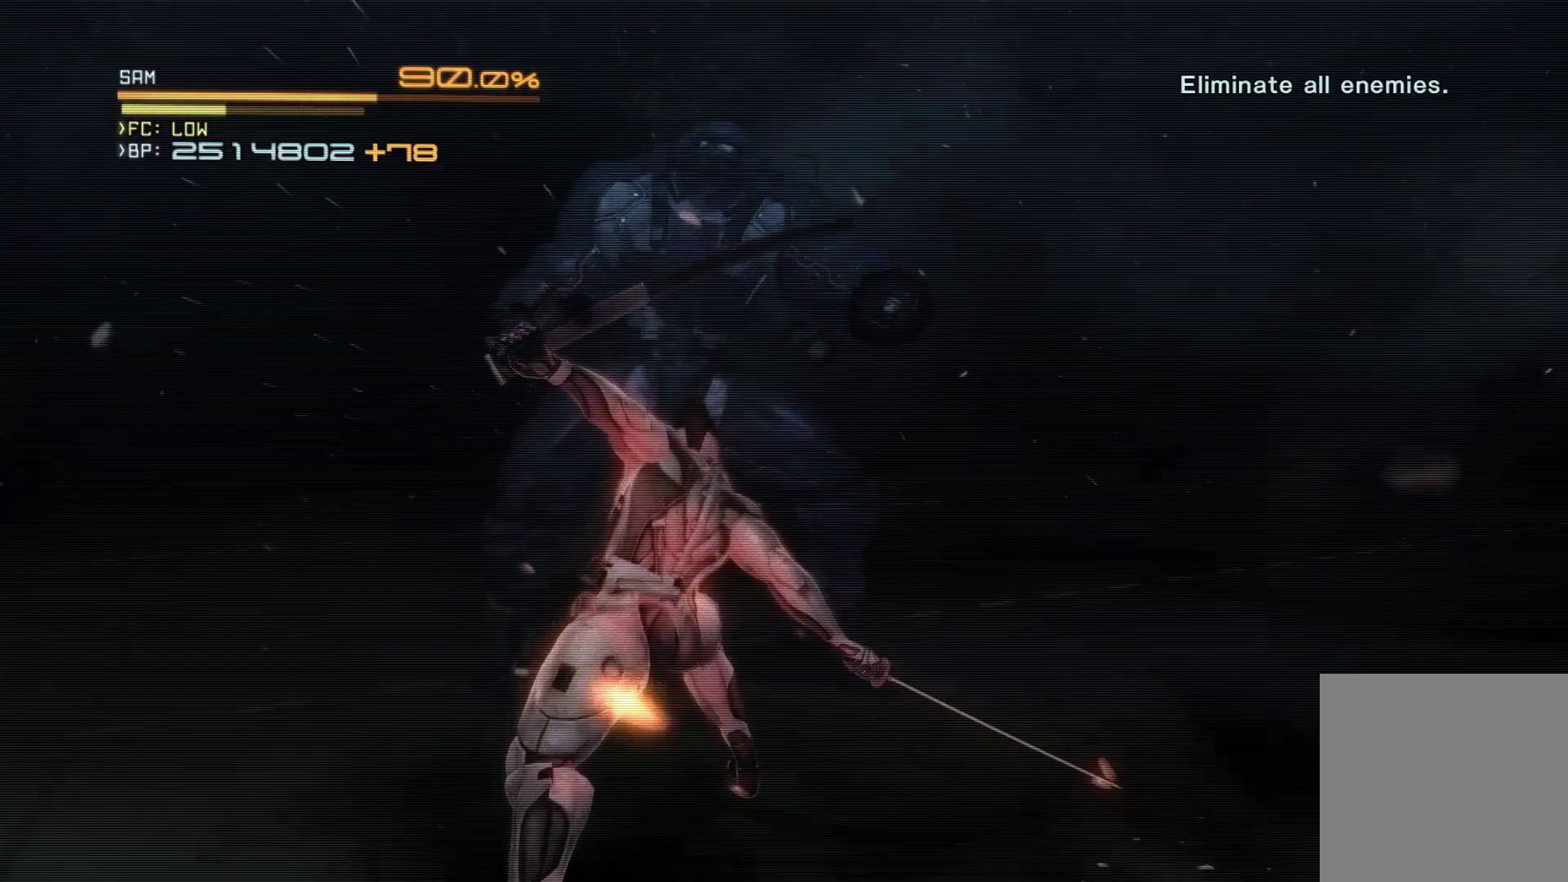
{"buttons": [], "left_stick": "up", "right_stick": "center", "events": [[467, "Y", "up"]]}
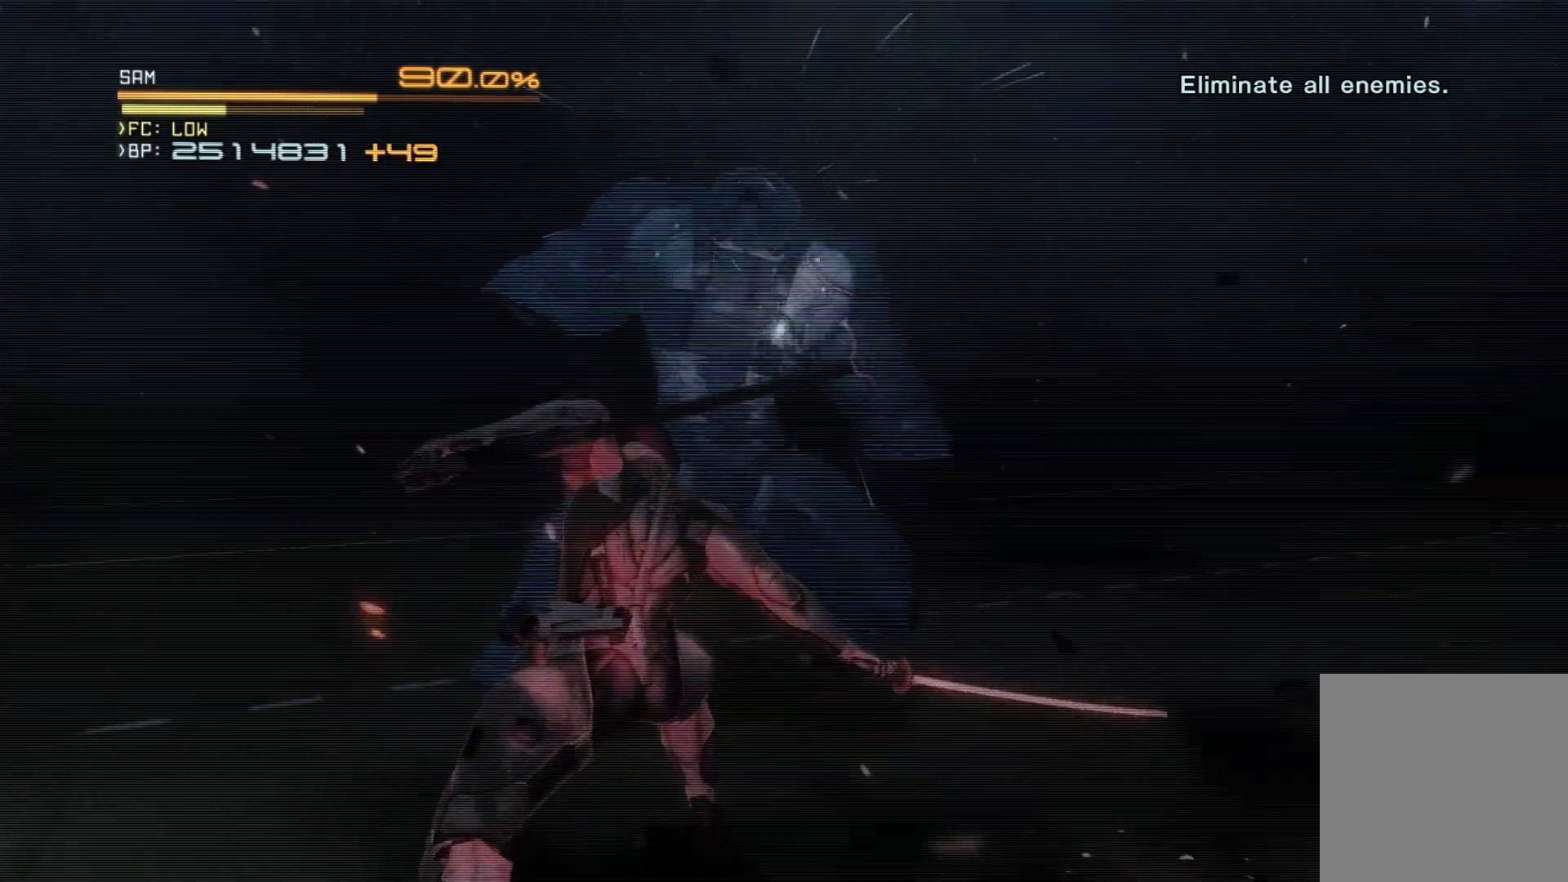
{"buttons": [], "left_stick": "down", "right_stick": "center", "events": [[33, "left_stick", "center"], [150, "left_stick", "down"], [167, "X", "down"], [183, "X", "up"]]}
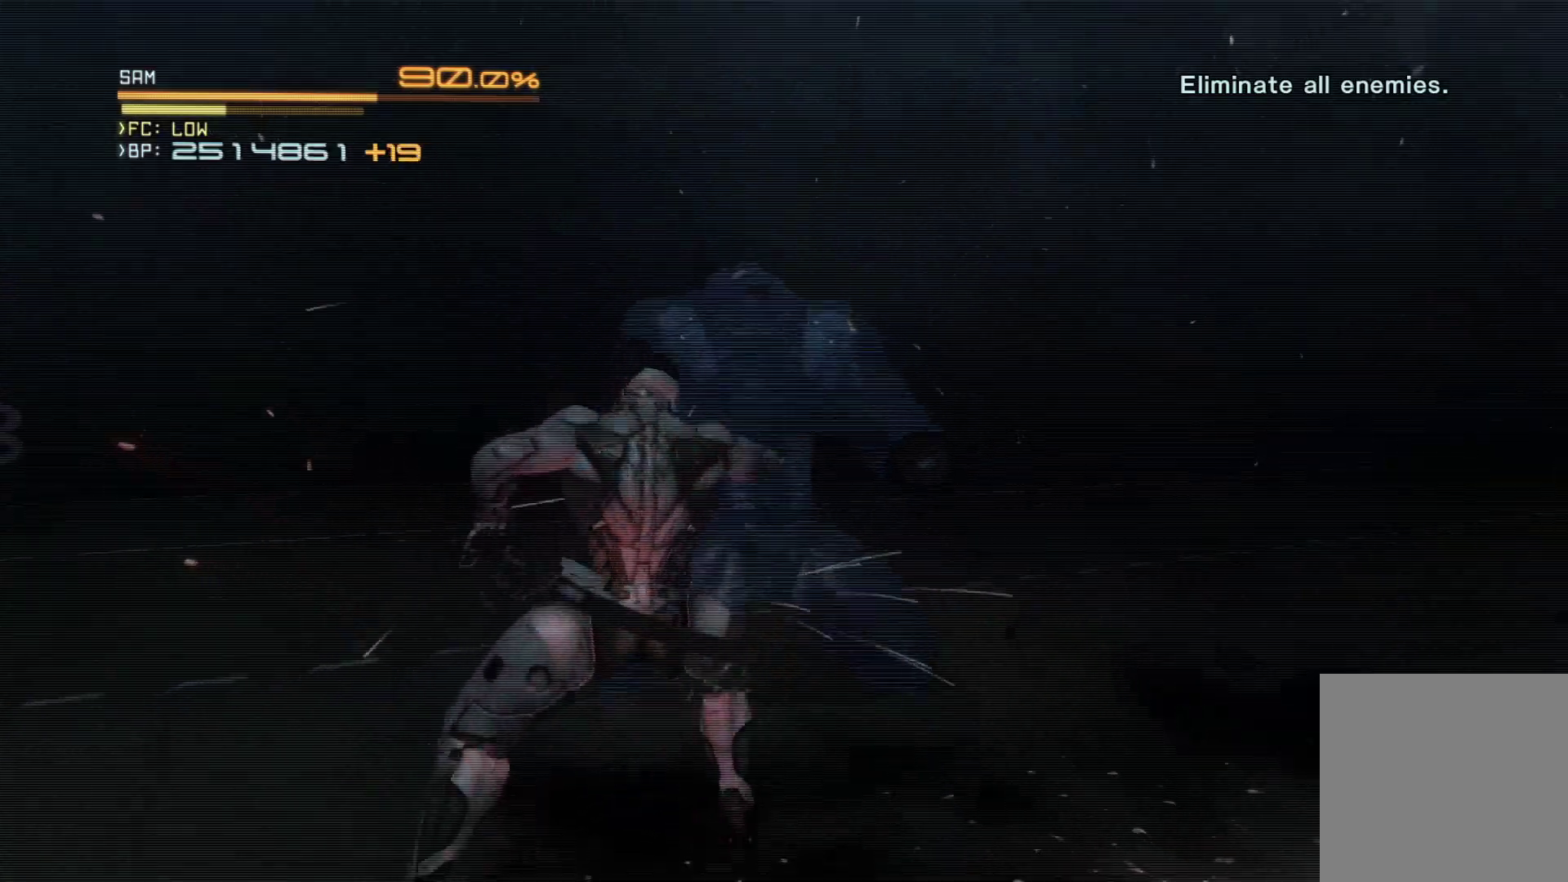
{"buttons": [], "left_stick": "center", "right_stick": "center", "events": [[33, "right_stick", "right"], [200, "right_stick", "center"], [333, "left_stick", "center"]]}
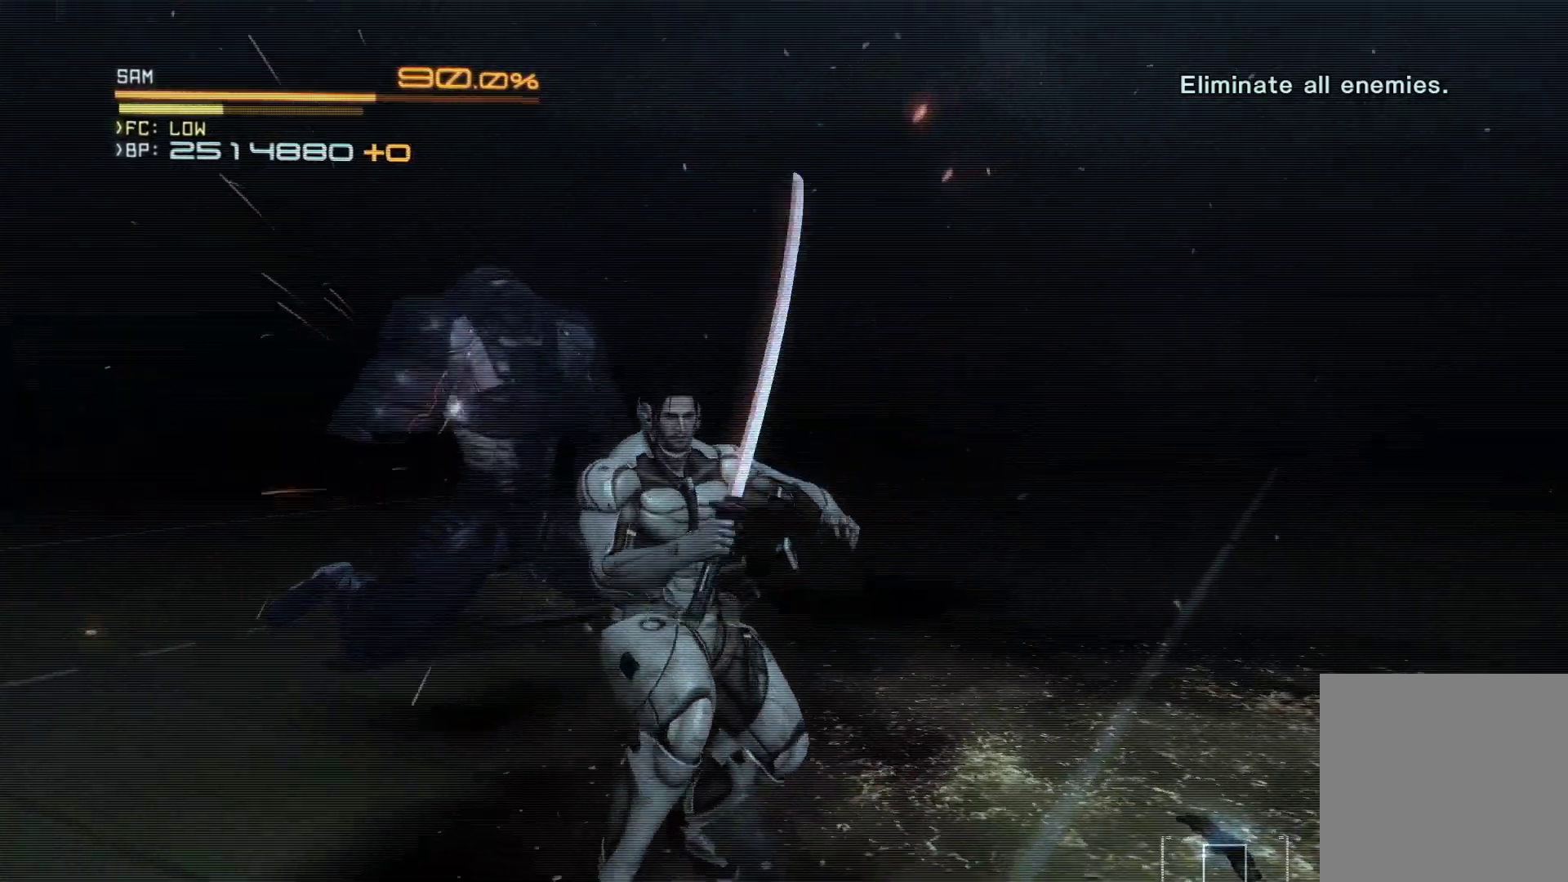
{"buttons": [], "left_stick": "center", "right_stick": "center", "events": [[33, "DPAD_UP", "down"], [167, "DPAD_UP", "up"]]}
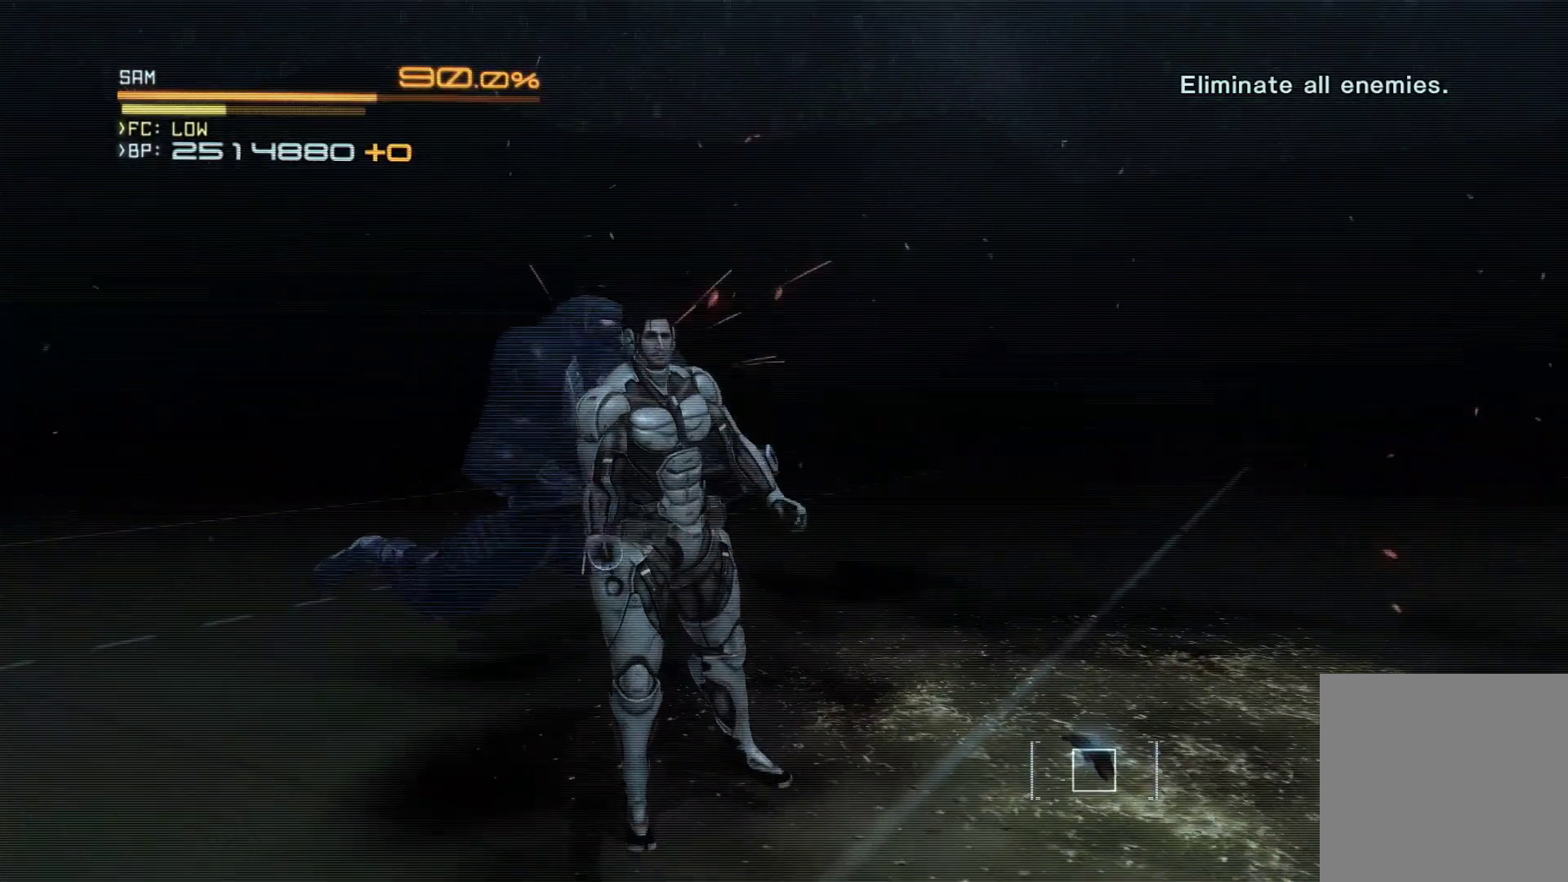
{"buttons": [], "left_stick": "center", "right_stick": "left", "events": [[433, "right_stick", "left"]]}
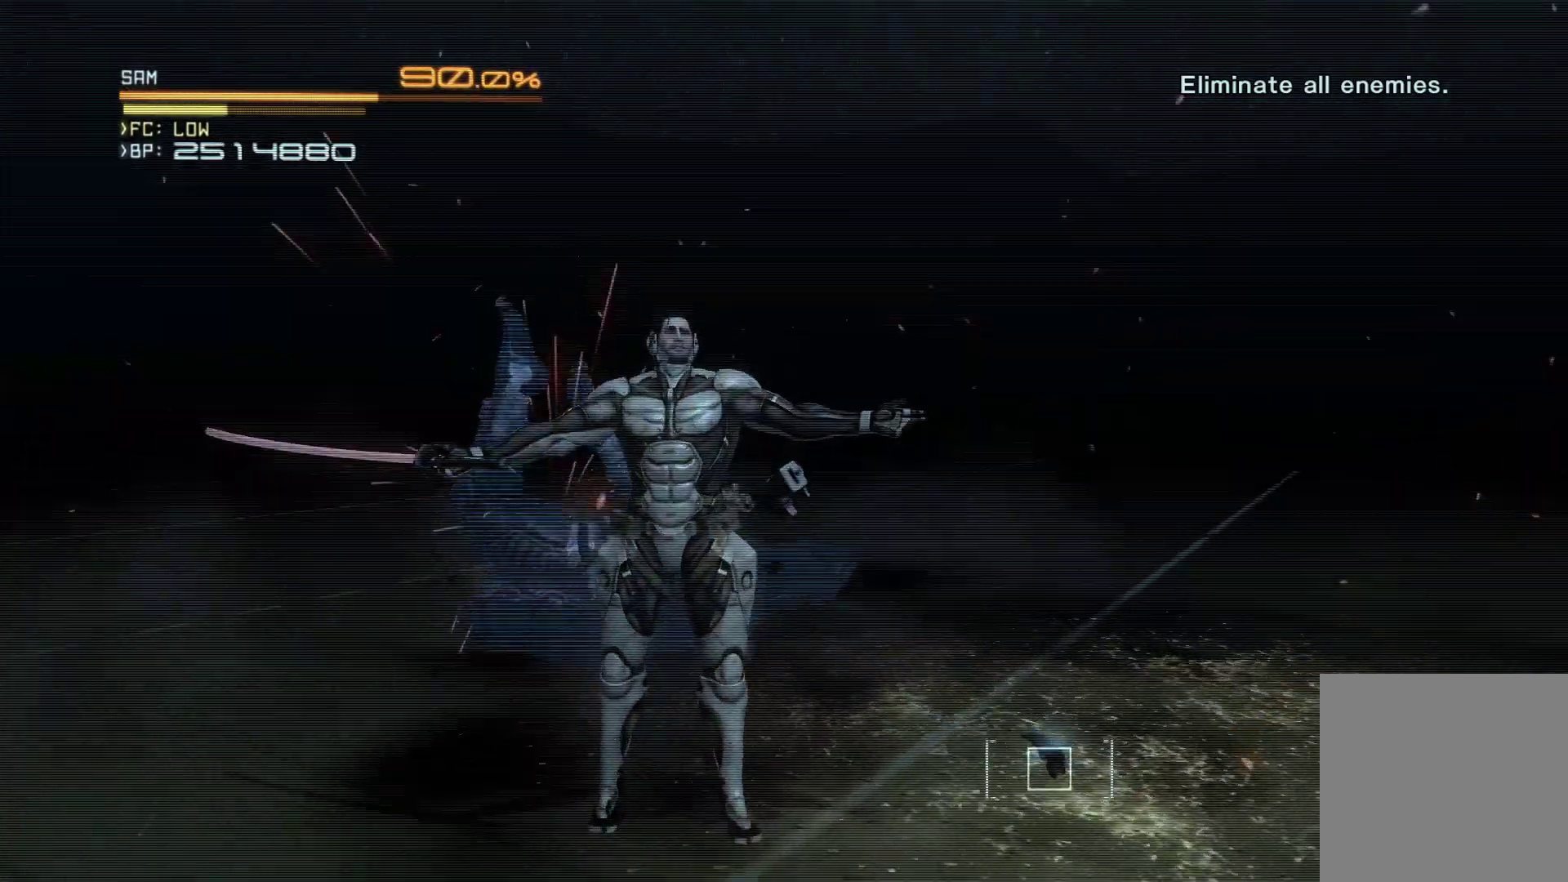
{"buttons": [], "left_stick": "center", "right_stick": "center", "events": [[67, "right_stick", "center"]]}